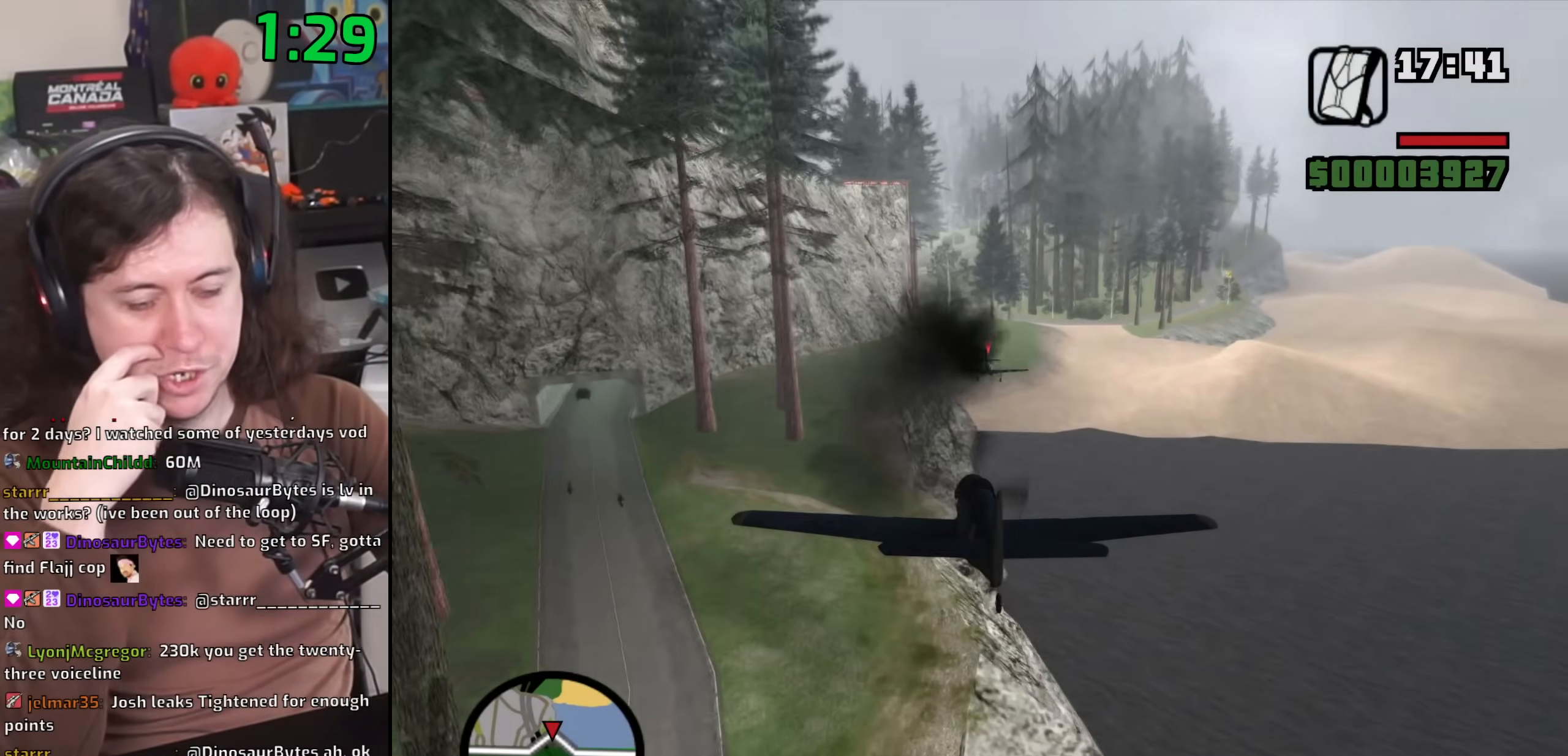
Gameplay with keyboard and mouse; each line is a JSON object with the keys and mouse buttons held at the frame after it. "events" lists presses ("down") and releases ("up") of "1", "2", "3", "4", "5", "6", "8", "a", "alt", "b", "c", "ctrl", "d", "down", "e", "escape", "f", "f1", "f2", "f3", "g", "h", "left", "n", "num2", "q", "r", "right", "s", "shift", "space", "t", "tab", "up", "v", "w", "x", "y", "z", "mouse_left", "mouse_wheel" and "mouse_right" between this image and that frame as [ms after this image, input, new state], when the widget could be followed in between. "mouse_left", "mouse_wheel", "mouse_right" = the "left", "wheel", "right" buttons of the "mouse" list. No other keys are recorded. "wheel" means that the mouse wheel is clicked or scrolled. Mouse movement is not recorded.
{"keys": ["e", "w"], "mouse": [], "events": [[367, "e", "down"]]}
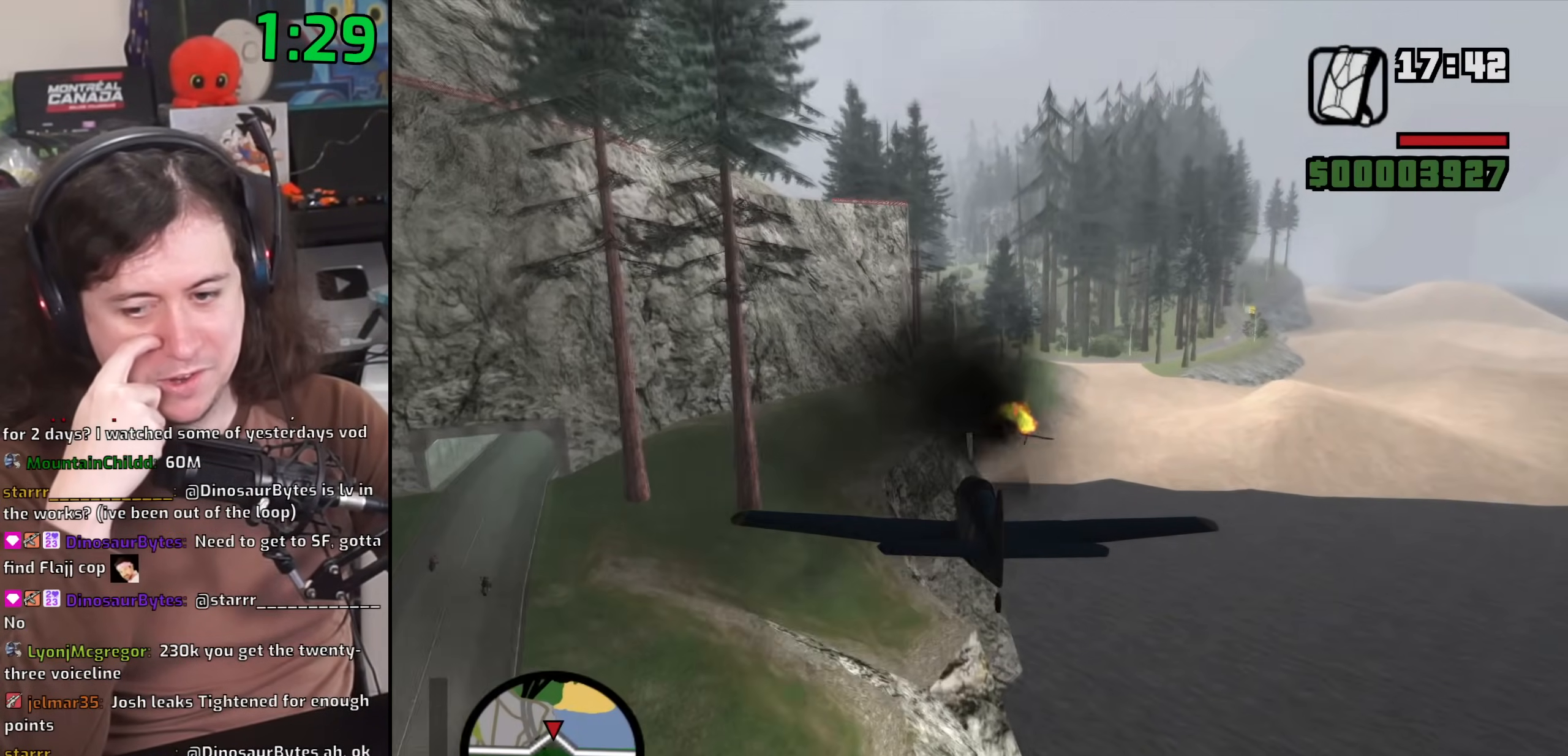
{"keys": ["w"], "mouse": [], "events": [[17, "e", "up"]]}
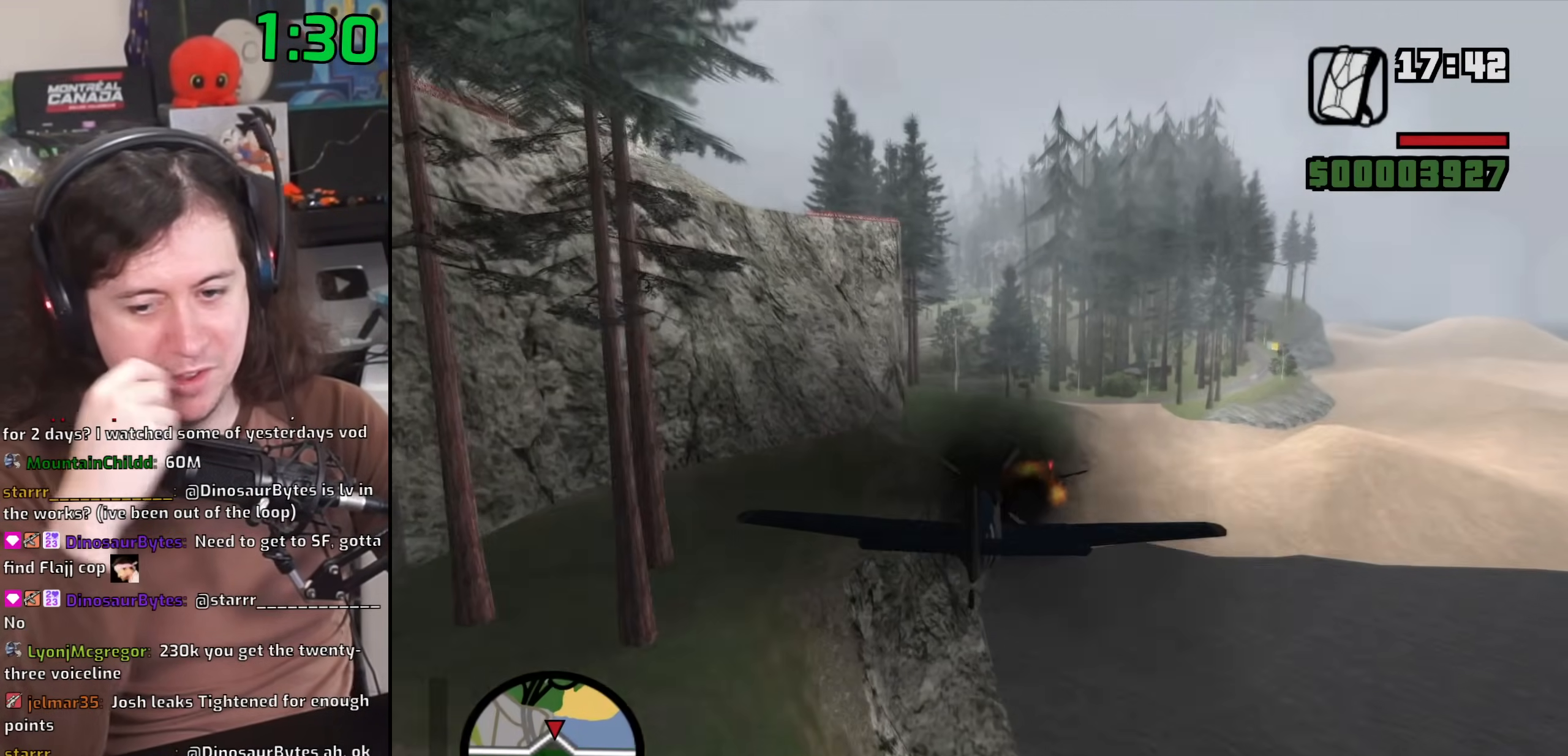
{"keys": ["w"], "mouse": [], "events": []}
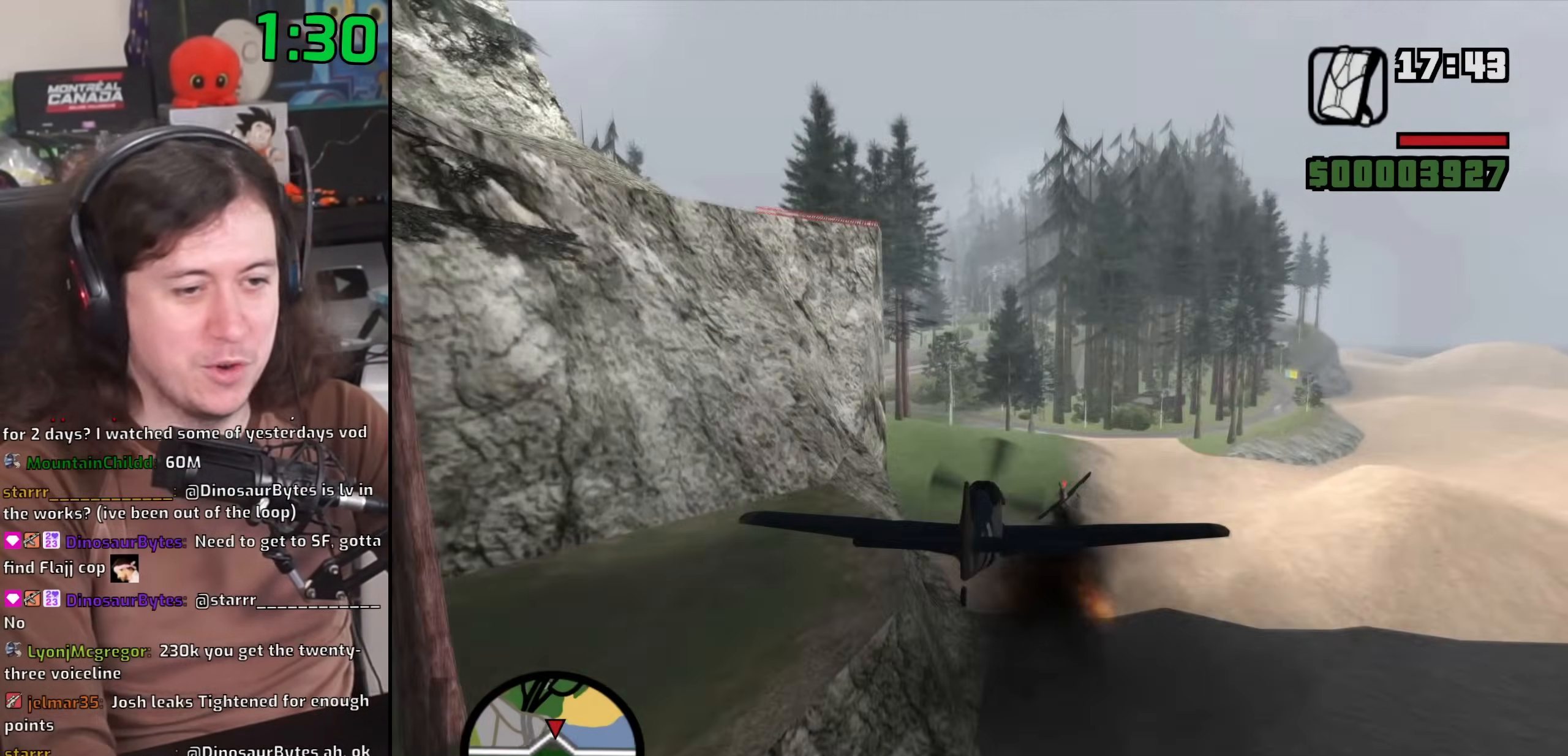
{"keys": ["w"], "mouse": [], "events": [[233, "q", "down"], [400, "q", "up"]]}
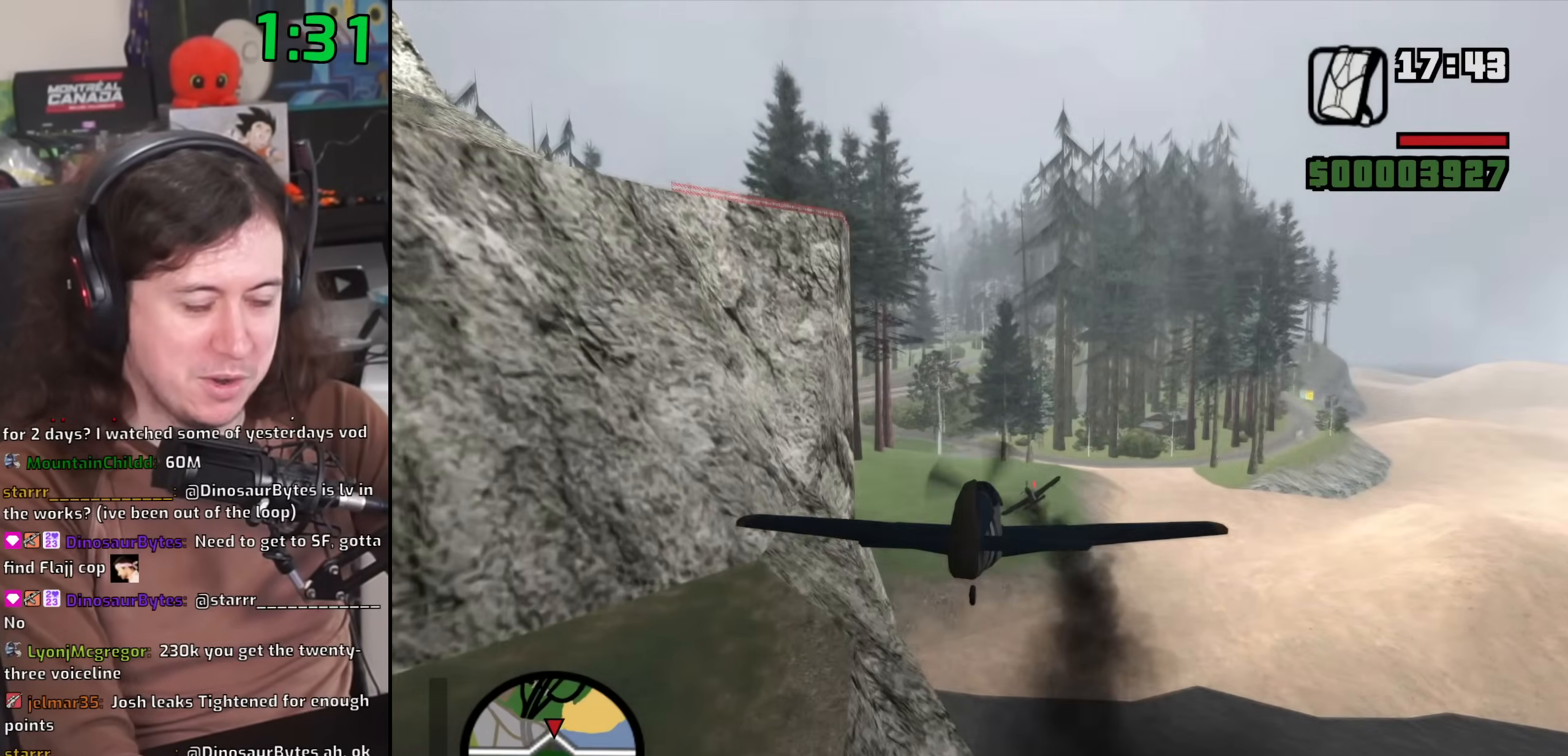
{"keys": ["w"], "mouse": [], "events": []}
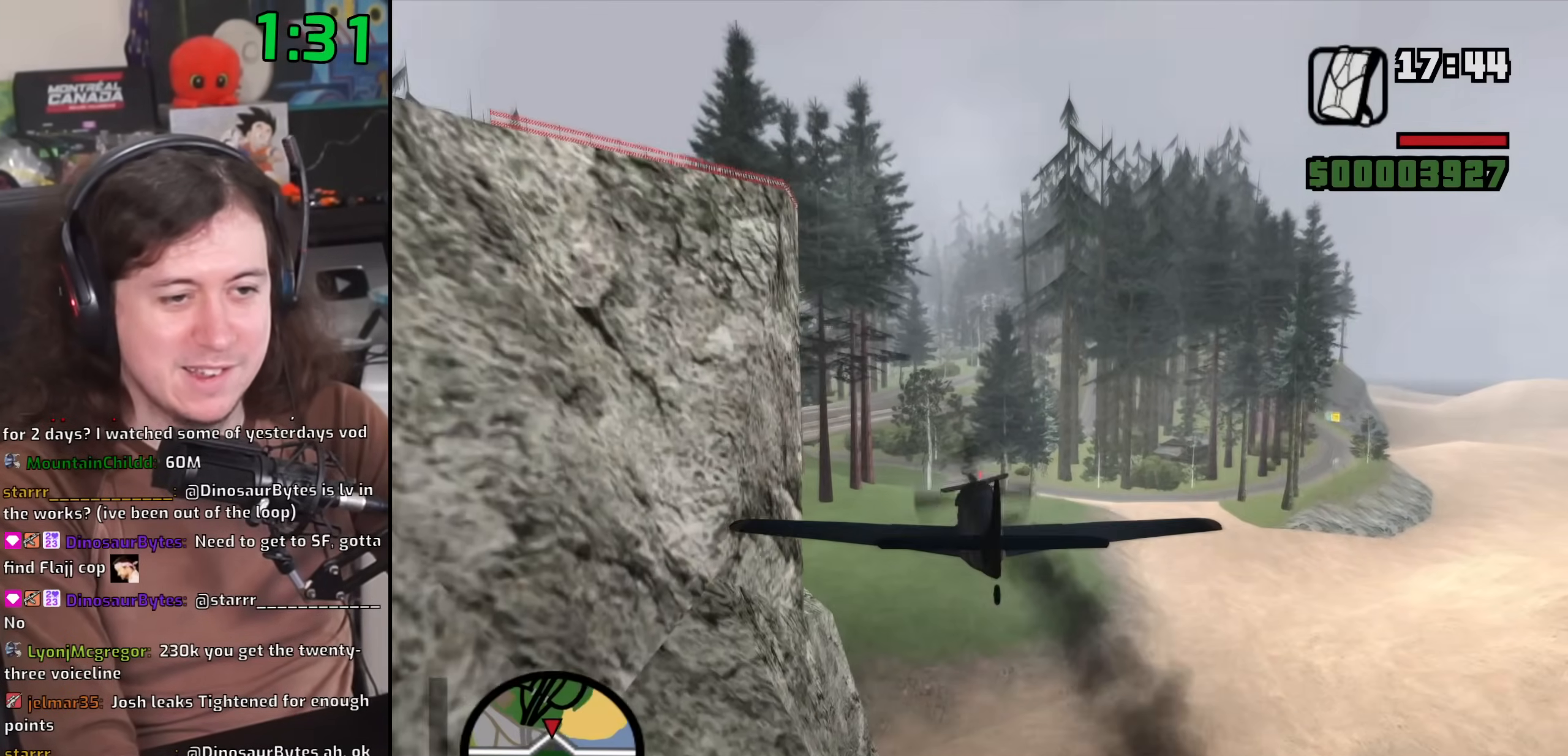
{"keys": ["w"], "mouse": [], "events": [[150, "q", "down"], [167, "down", "down"], [217, "down", "up"], [267, "q", "up"]]}
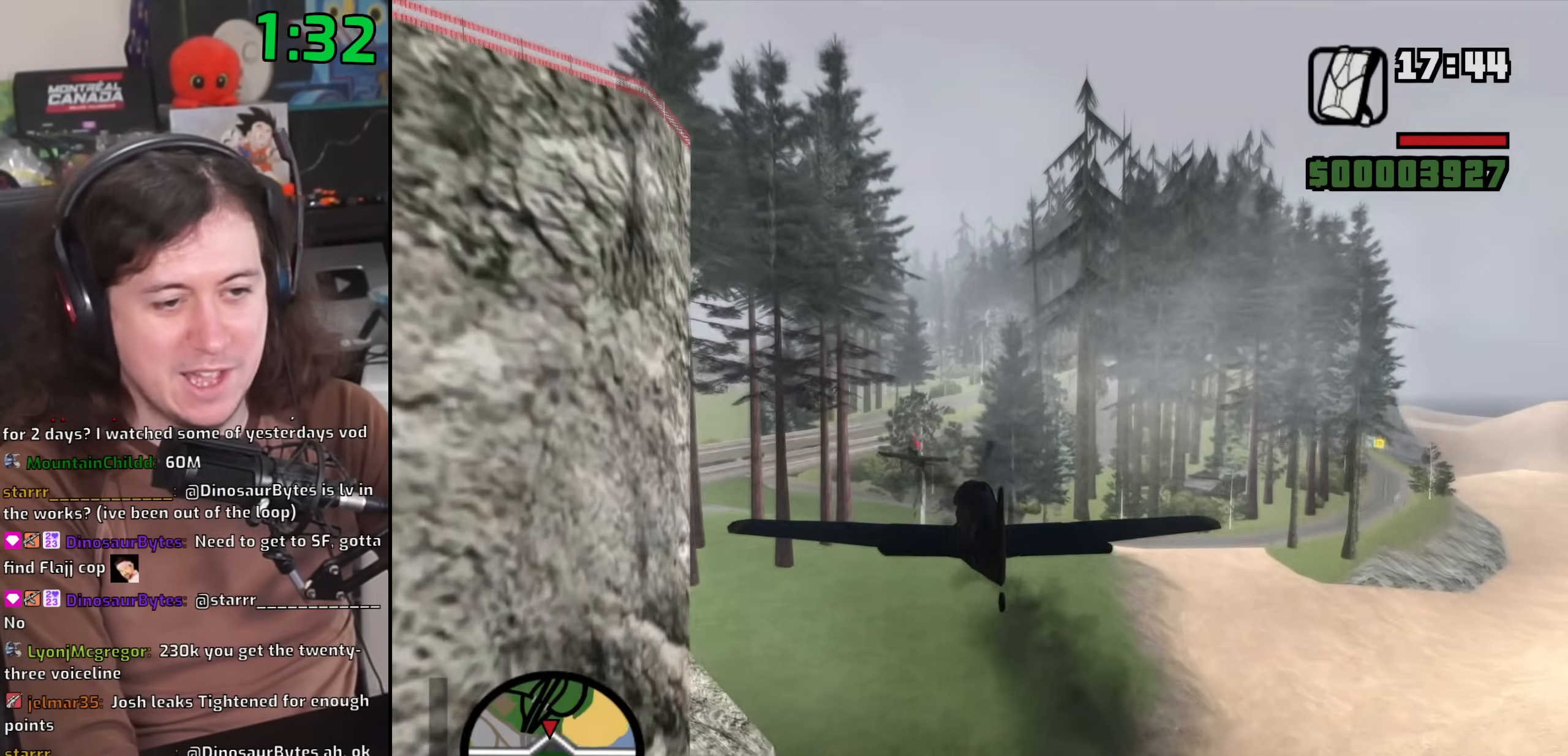
{"keys": ["tab", "w"], "mouse": [], "events": [[83, "q", "down"], [217, "q", "up"], [383, "tab", "down"]]}
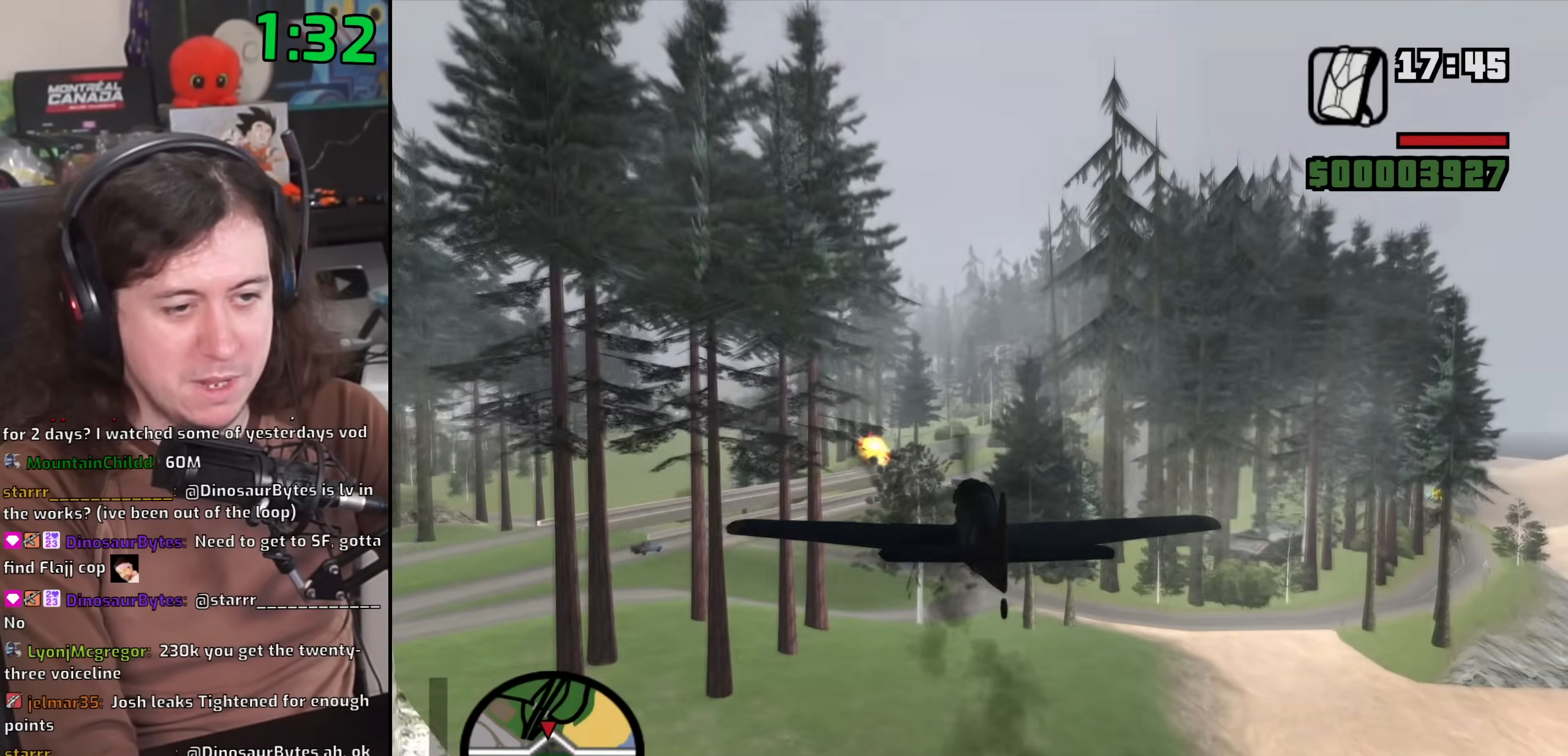
{"keys": ["tab", "w"], "mouse": [], "events": [[150, "left", "down"], [250, "left", "up"]]}
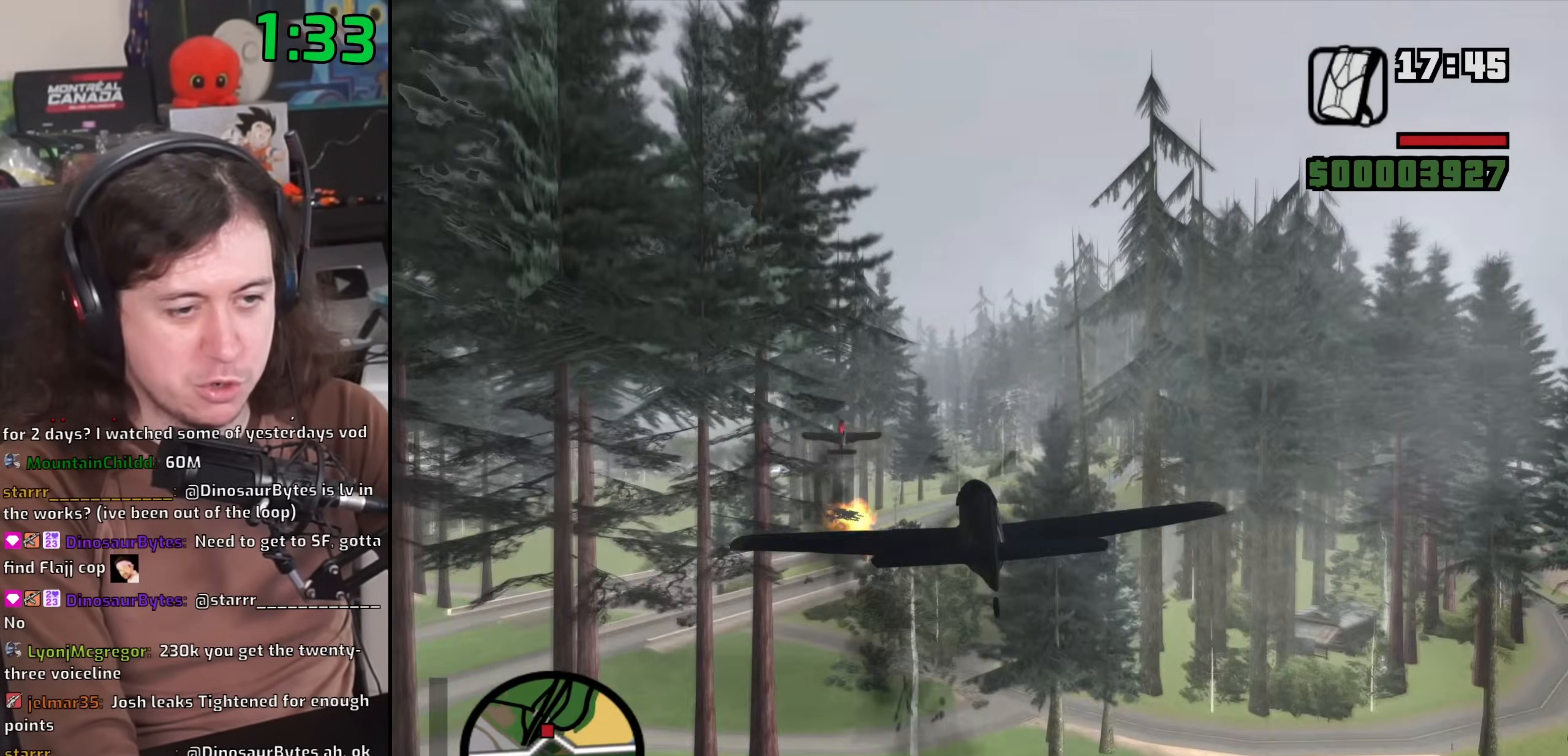
{"keys": ["up", "w"], "mouse": [], "events": [[433, "tab", "up"], [433, "up", "down"]]}
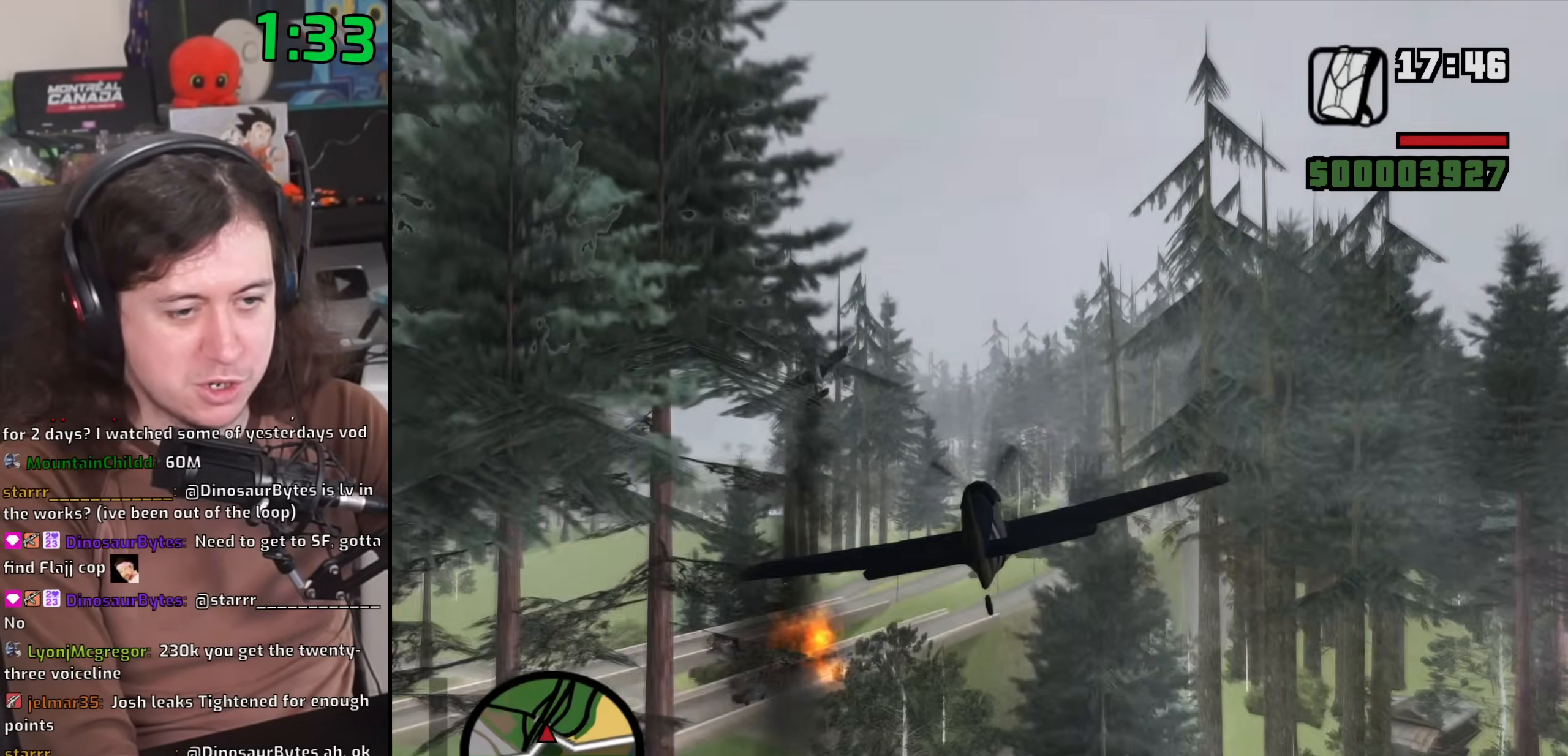
{"keys": ["w"], "mouse": [], "events": [[33, "up", "up"], [200, "e", "down"], [200, "right", "down"], [283, "right", "up"], [300, "e", "up"]]}
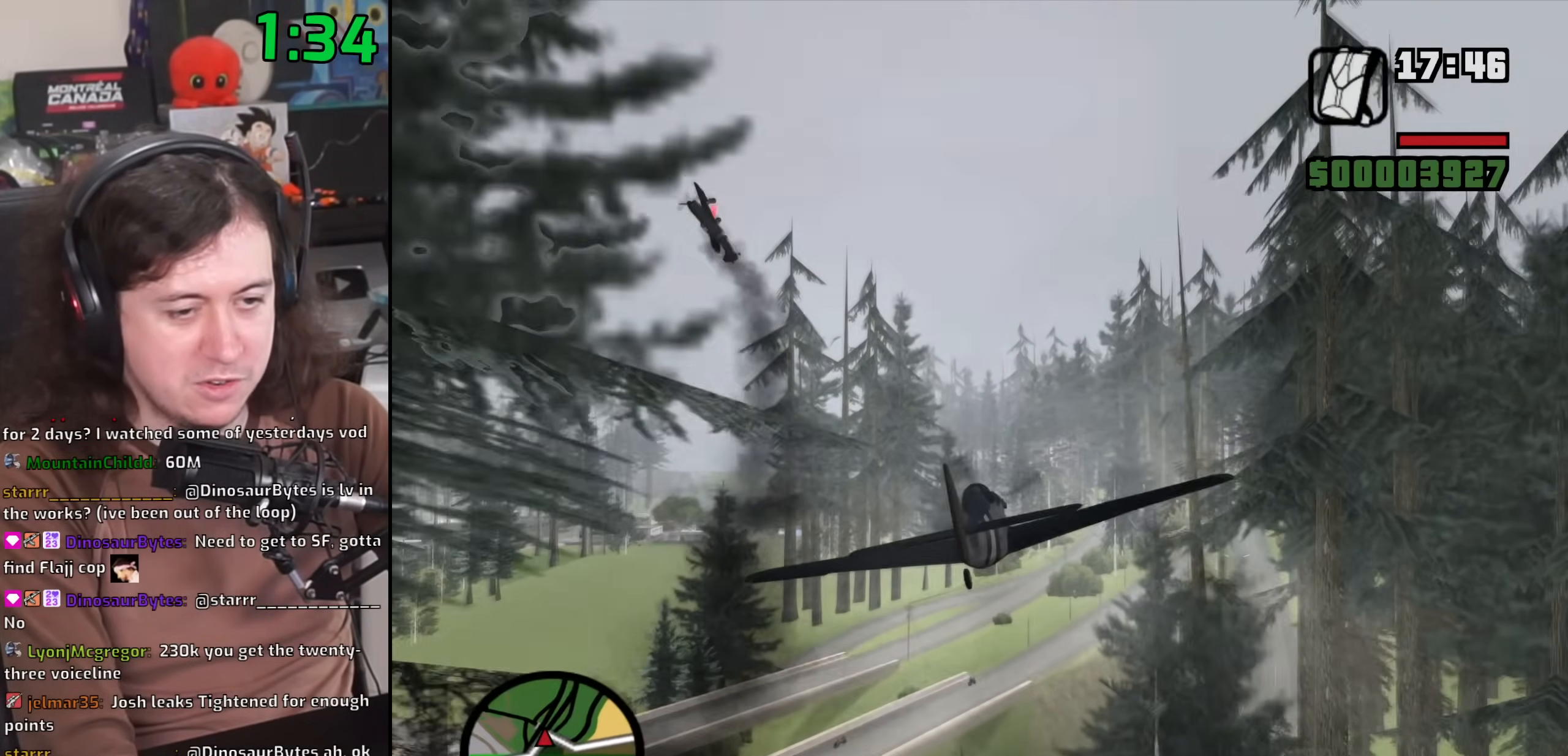
{"keys": ["w"], "mouse": [], "events": []}
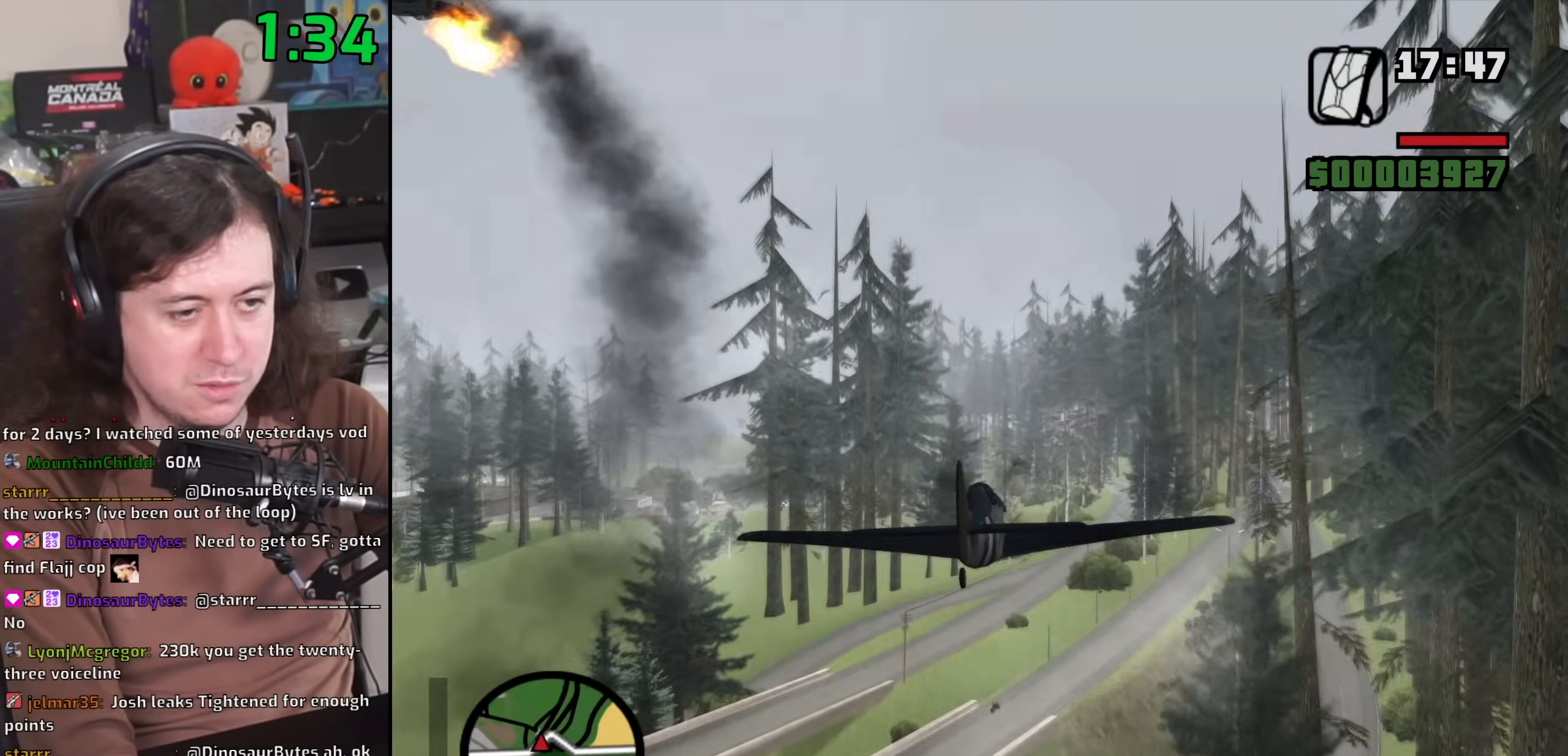
{"keys": ["w"], "mouse": [], "events": [[17, "left", "down"], [83, "left", "up"]]}
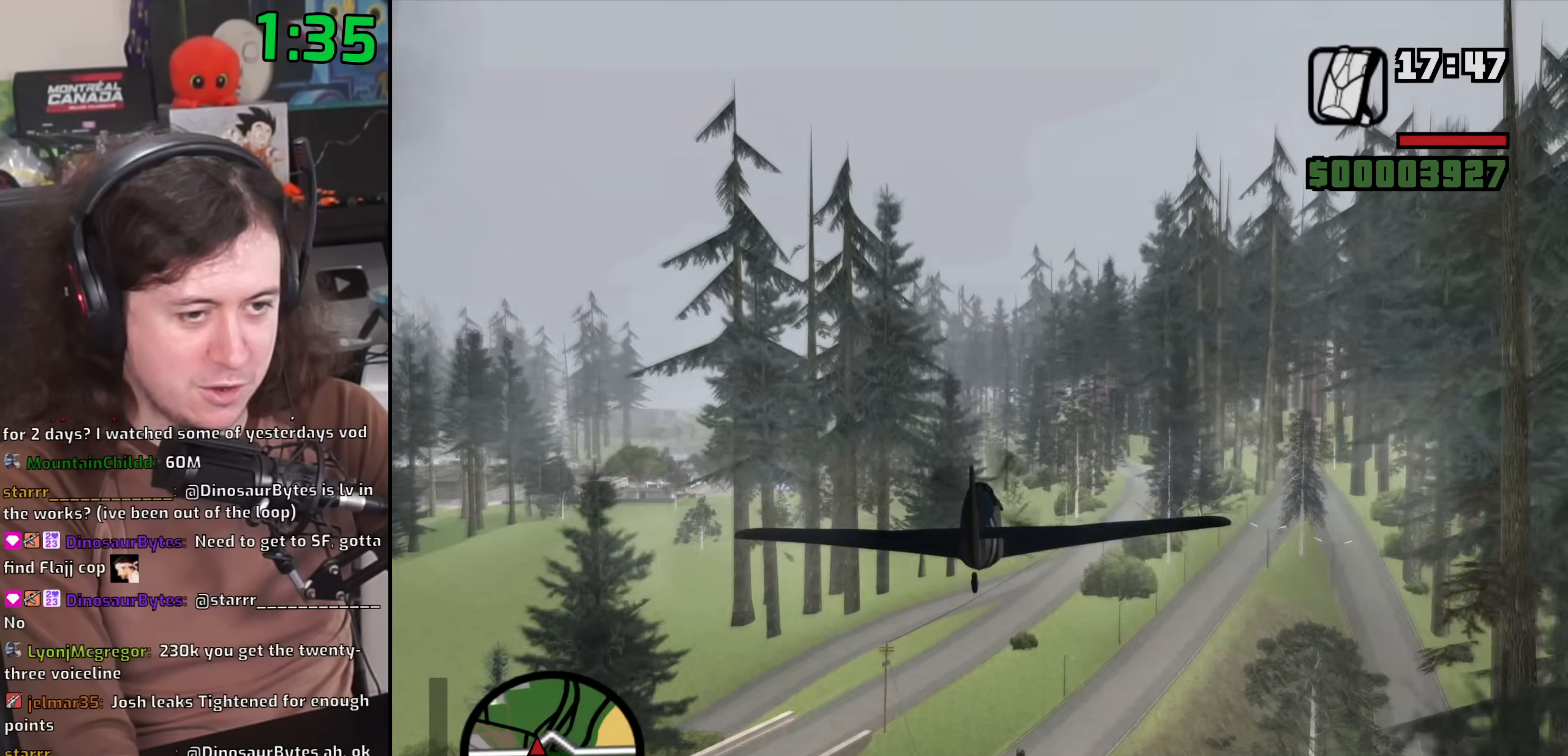
{"keys": ["w"], "mouse": [], "events": [[83, "e", "down"], [217, "e", "up"], [283, "right", "down"], [350, "right", "up"]]}
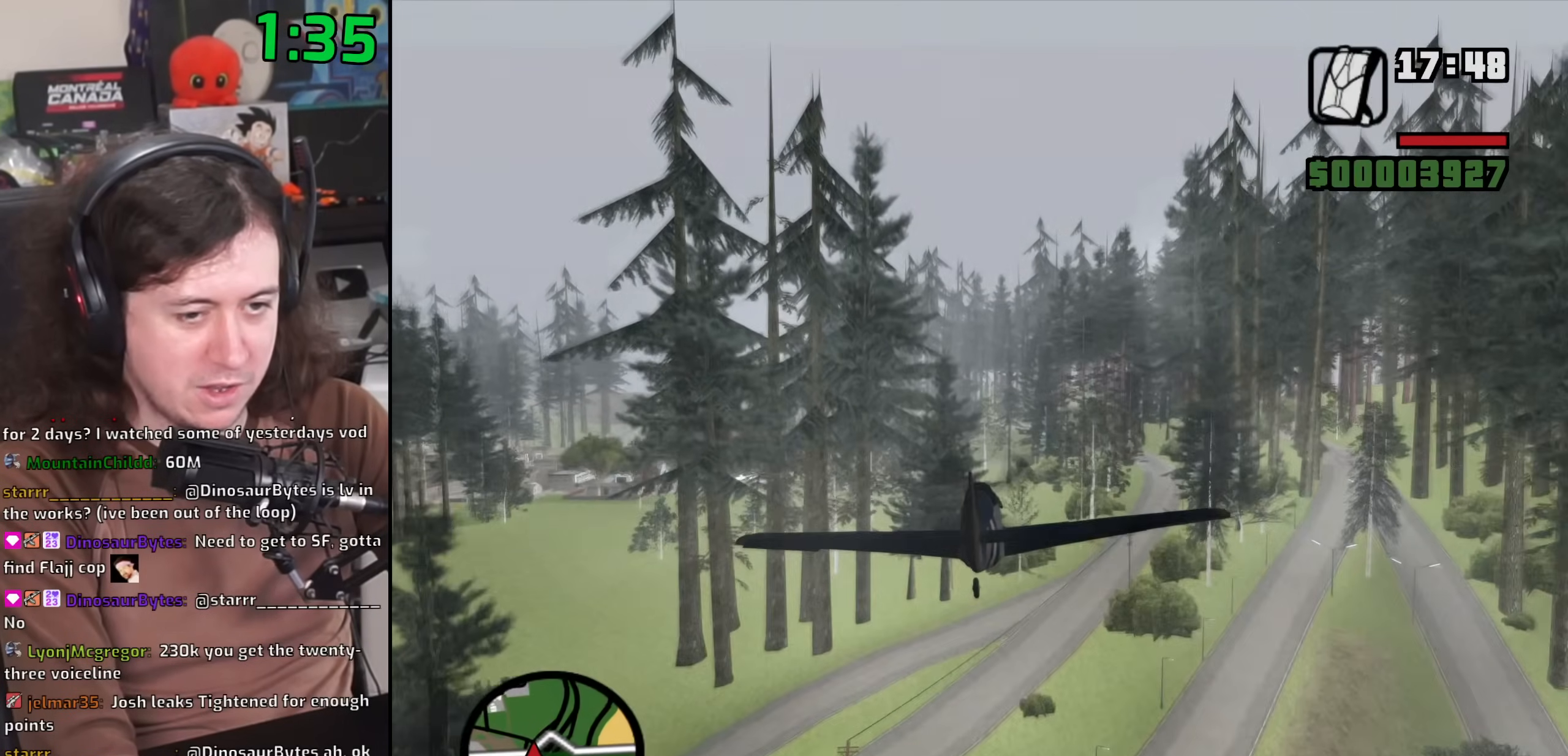
{"keys": ["w"], "mouse": [], "events": []}
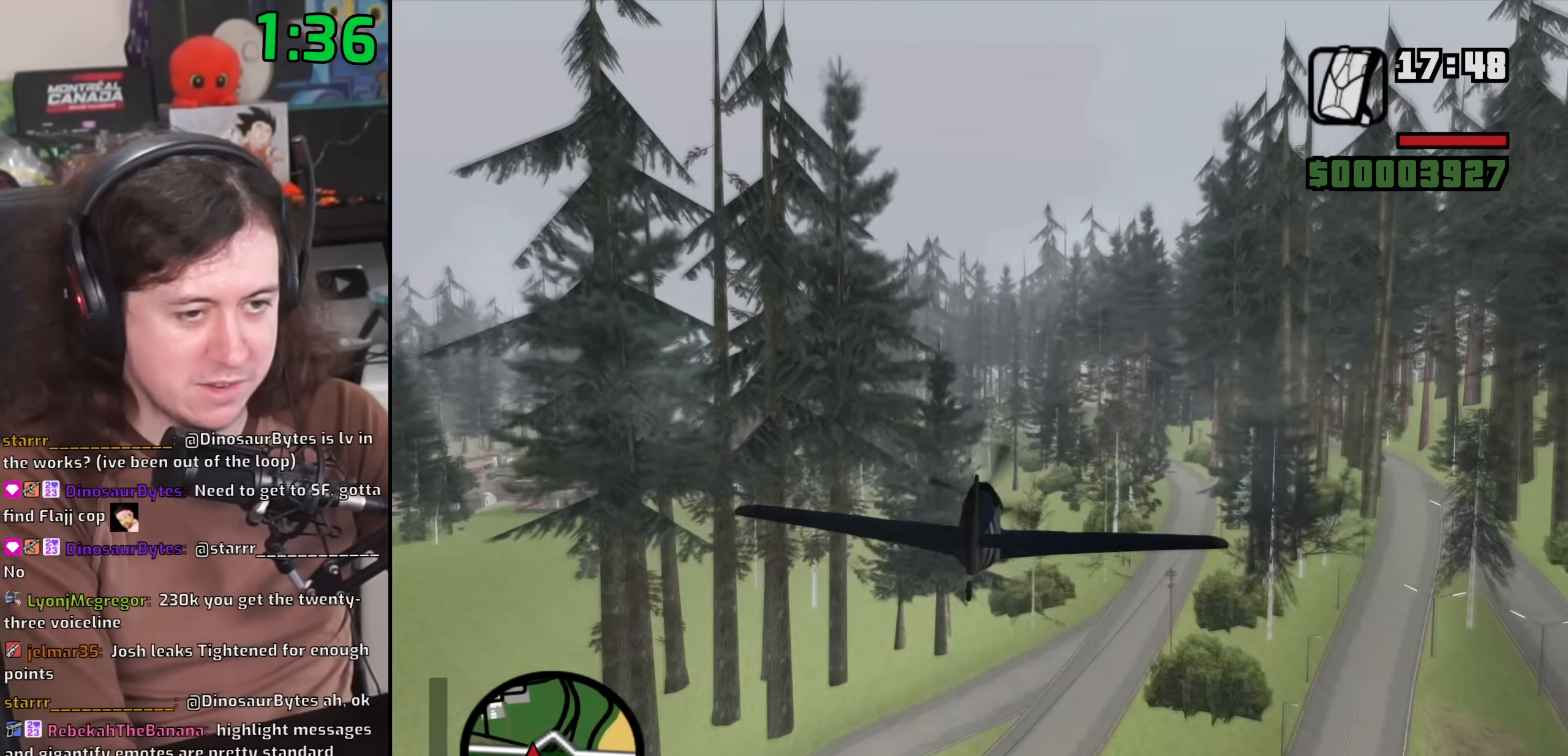
{"keys": ["w"], "mouse": [], "events": [[350, "right", "down"], [400, "right", "up"]]}
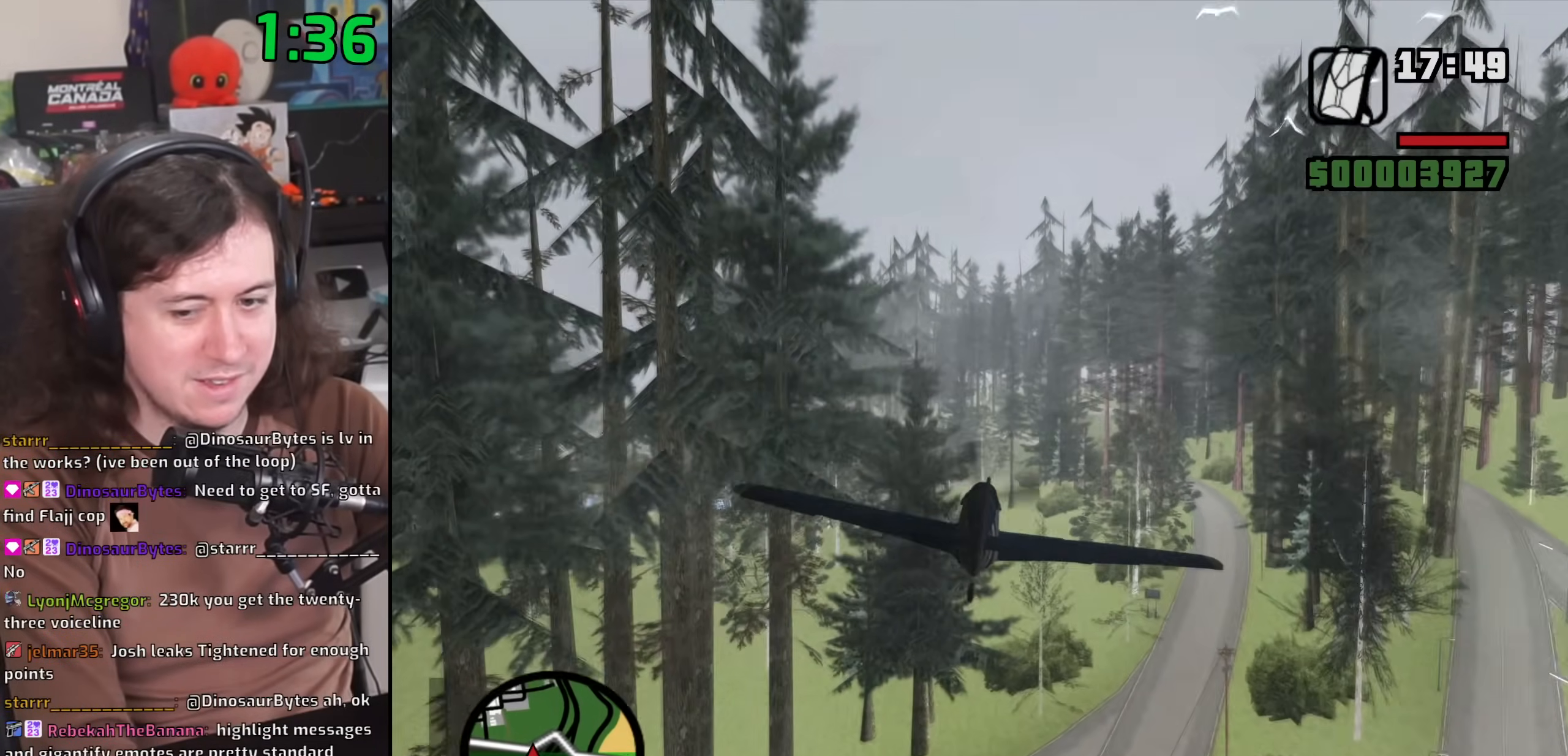
{"keys": ["q", "w"], "mouse": [], "events": [[333, "left", "down"], [450, "left", "up"], [450, "q", "down"]]}
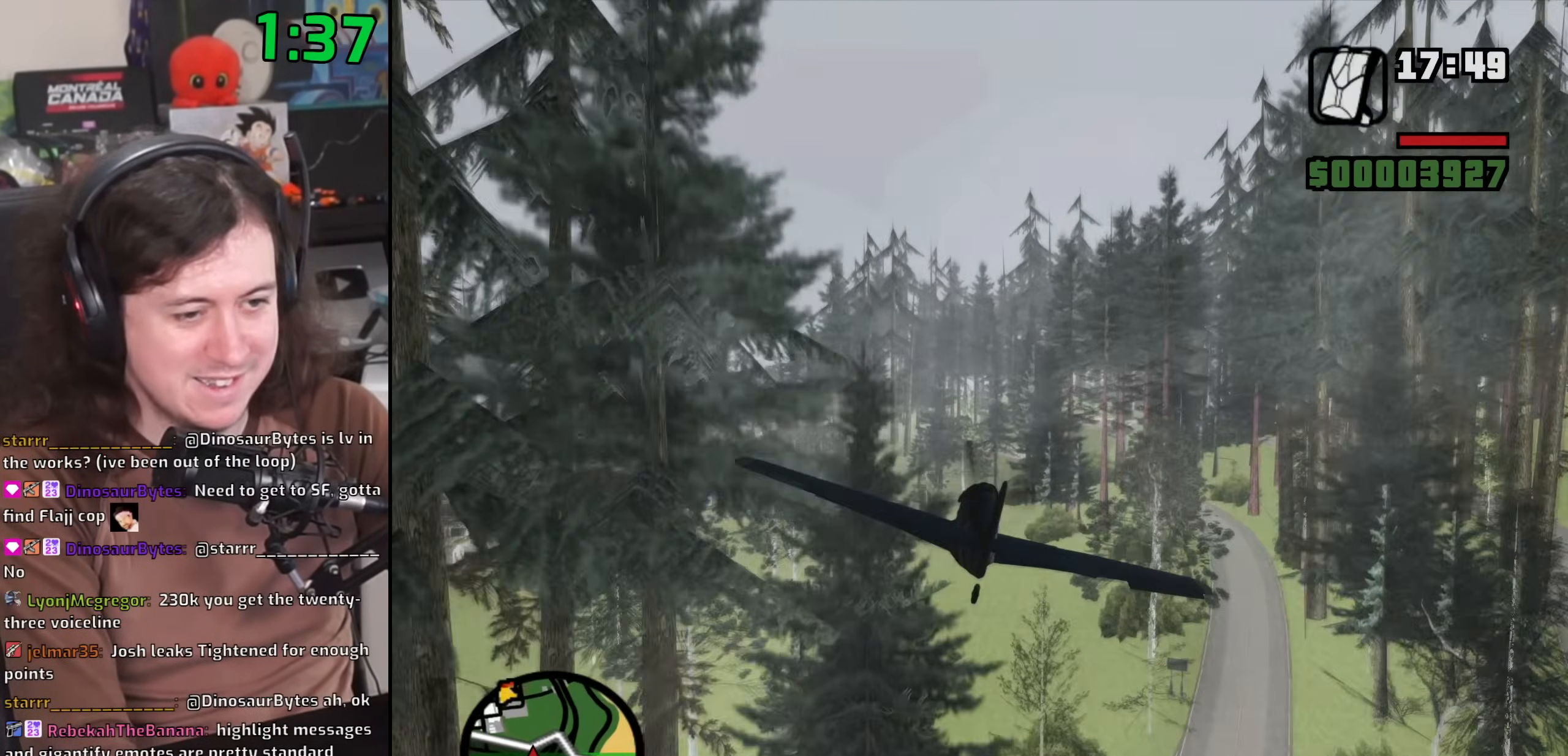
{"keys": ["w"], "mouse": [], "events": [[67, "left", "down"], [233, "left", "up"], [467, "q", "up"]]}
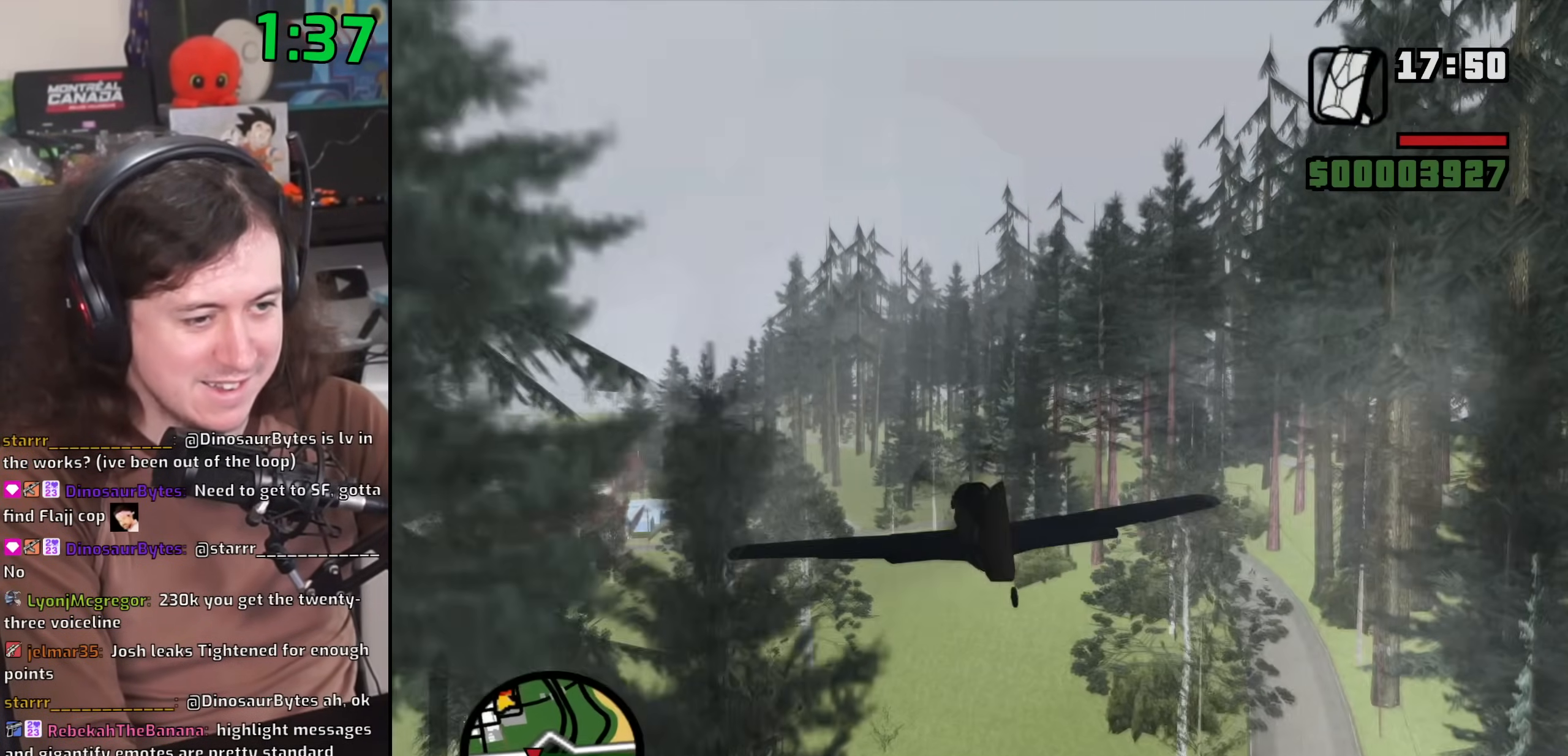
{"keys": ["q", "w"], "mouse": [], "events": [[333, "q", "down"]]}
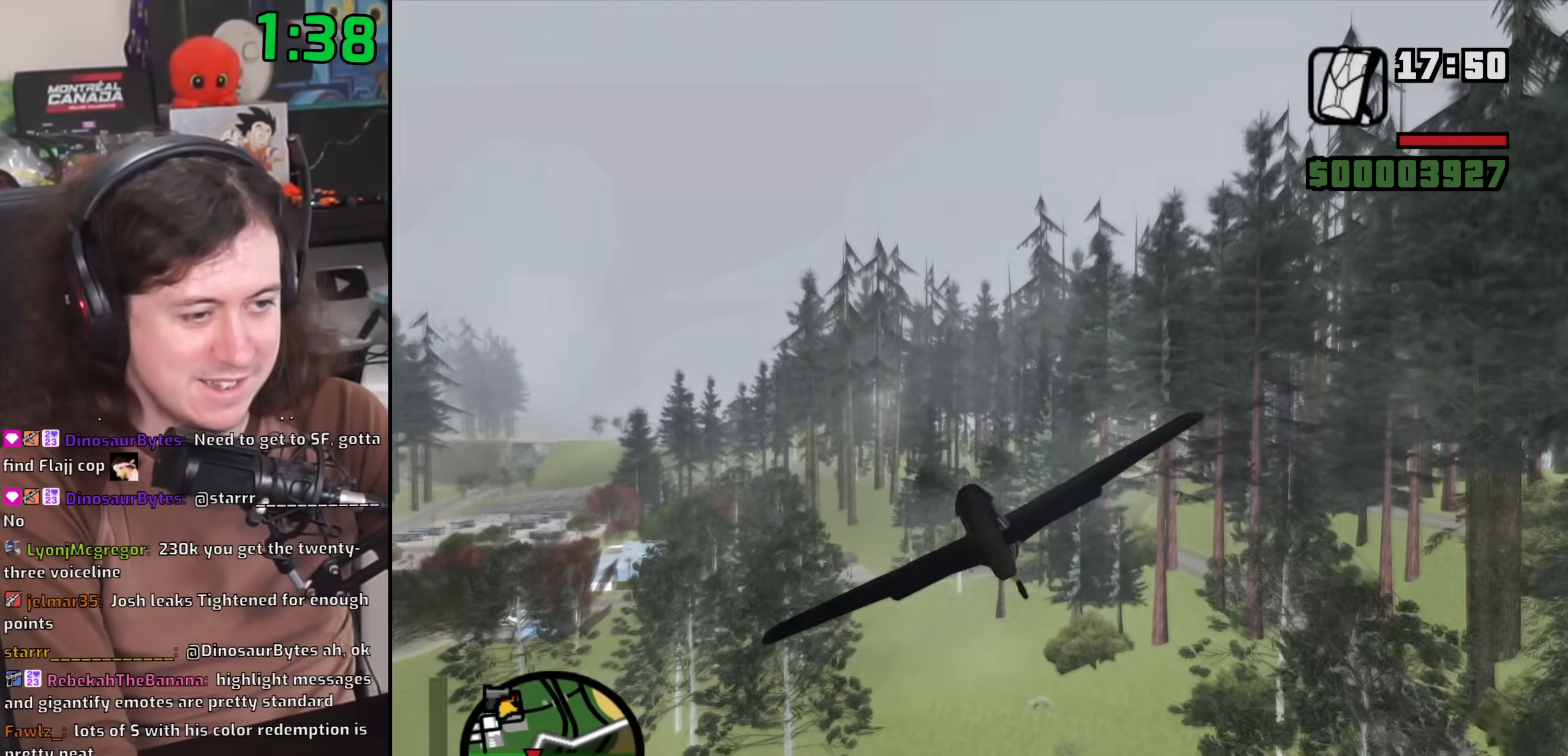
{"keys": ["q", "w"], "mouse": [], "events": []}
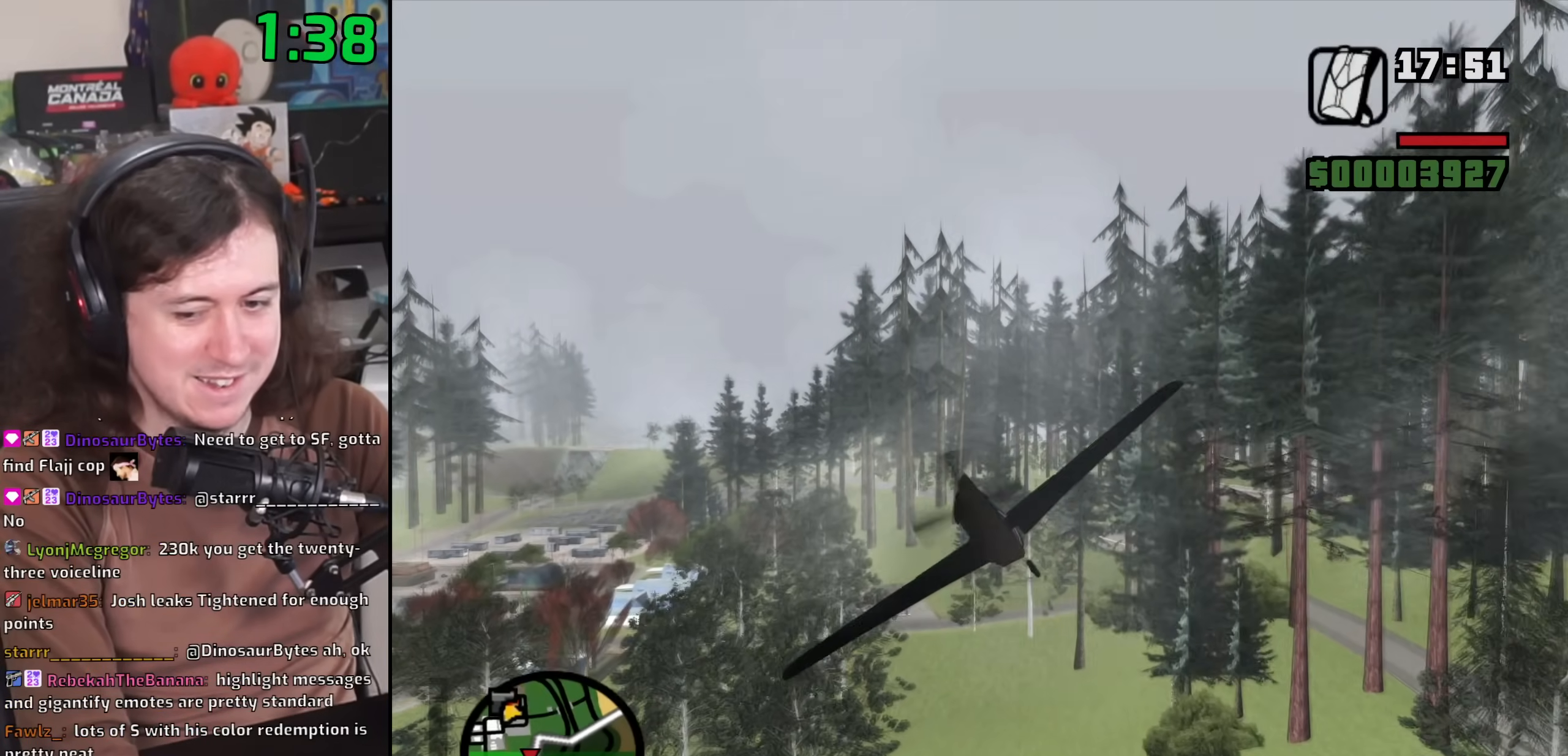
{"keys": ["w"], "mouse": [], "events": [[100, "q", "up"]]}
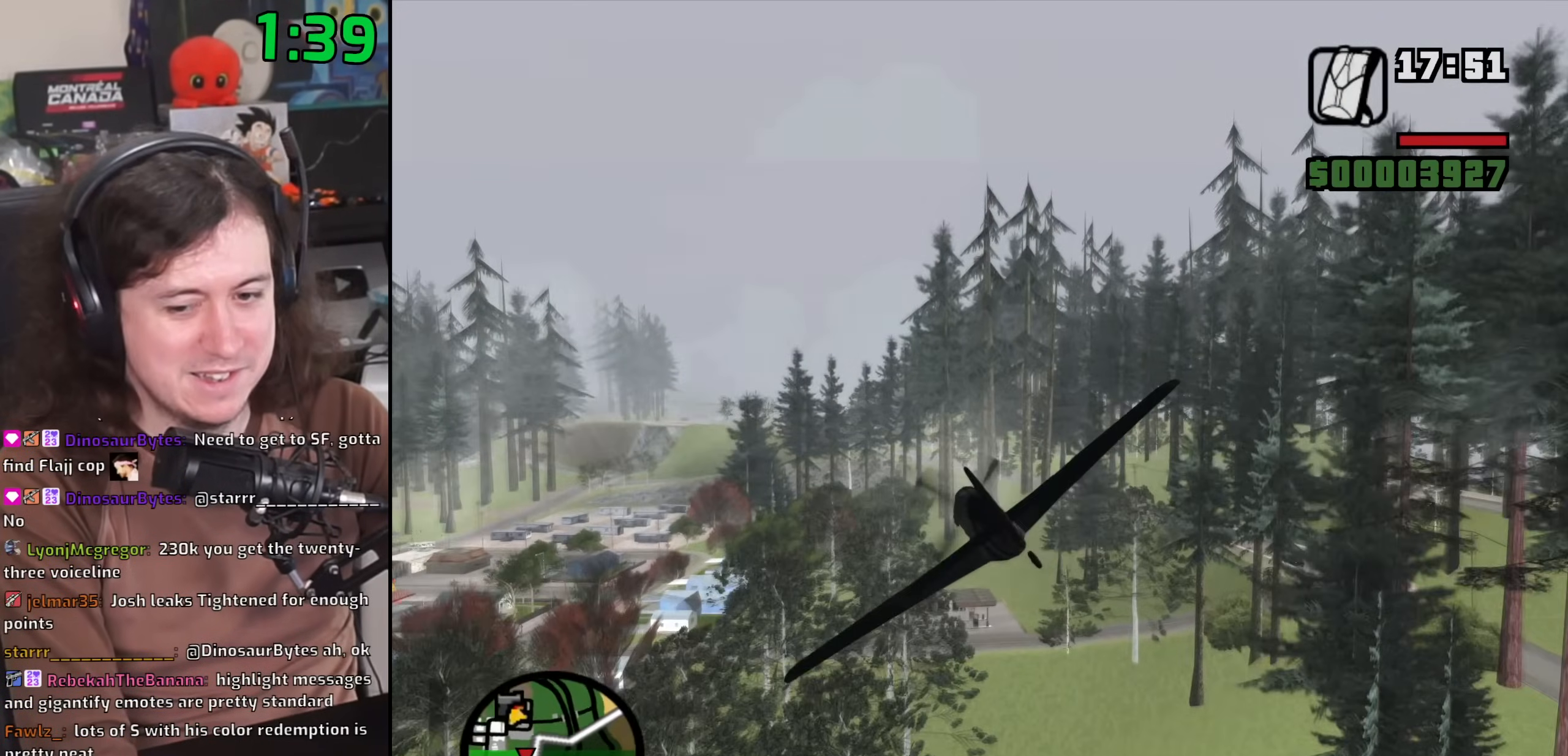
{"keys": ["w"], "mouse": [], "events": []}
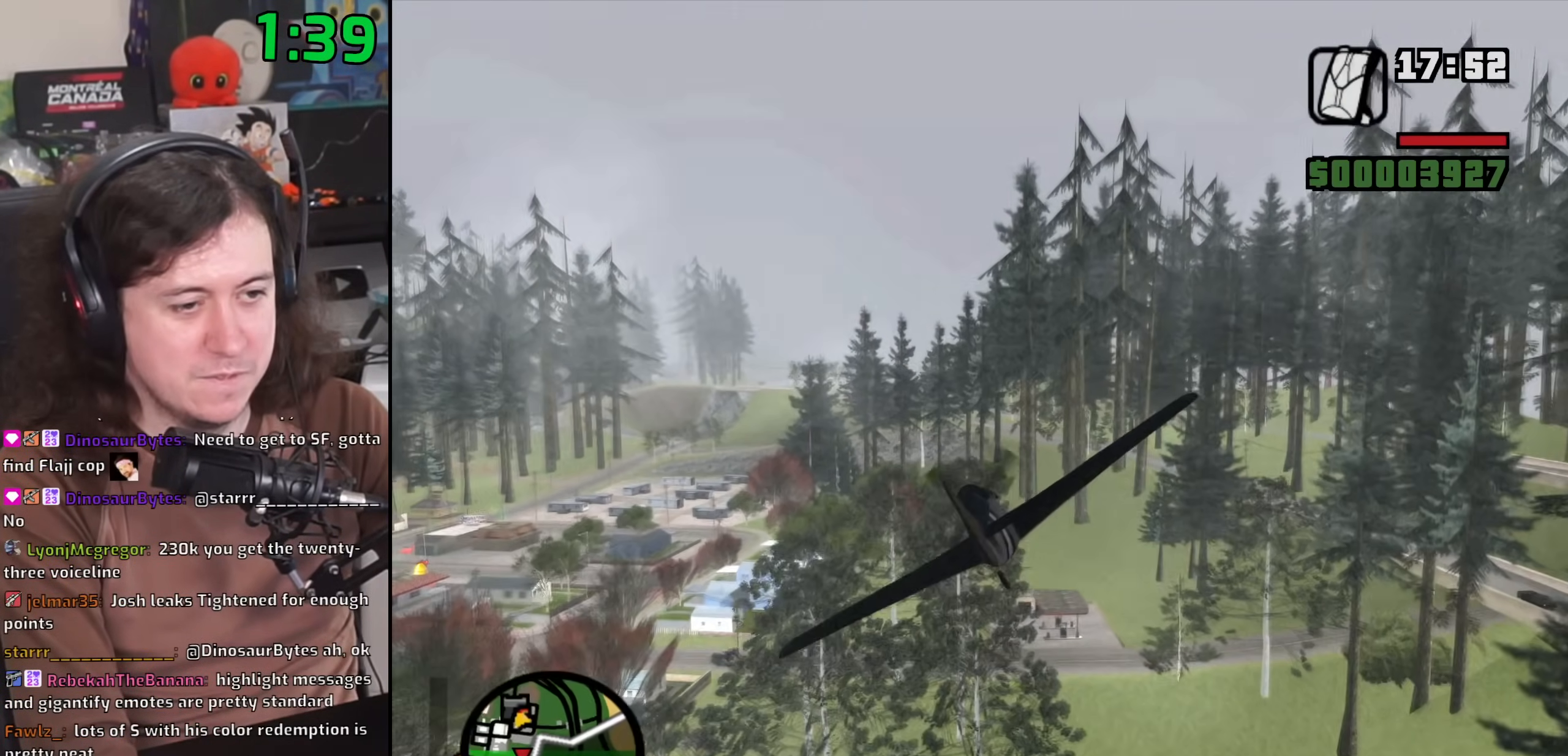
{"keys": ["w"], "mouse": [], "events": [[100, "left", "down"], [167, "left", "up"]]}
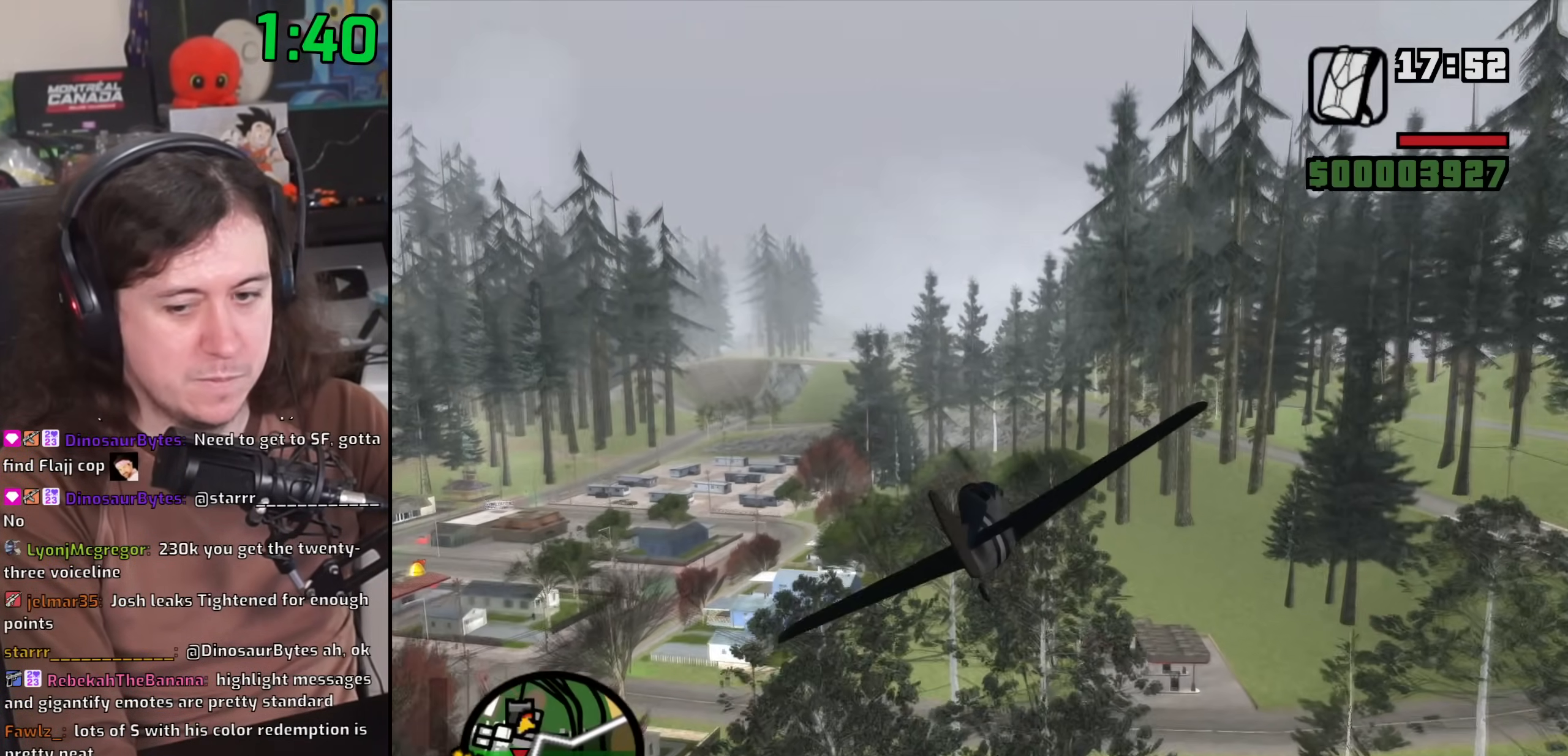
{"keys": ["w"], "mouse": [], "events": [[33, "down", "down"], [33, "left", "down"], [83, "down", "up"], [83, "left", "up"]]}
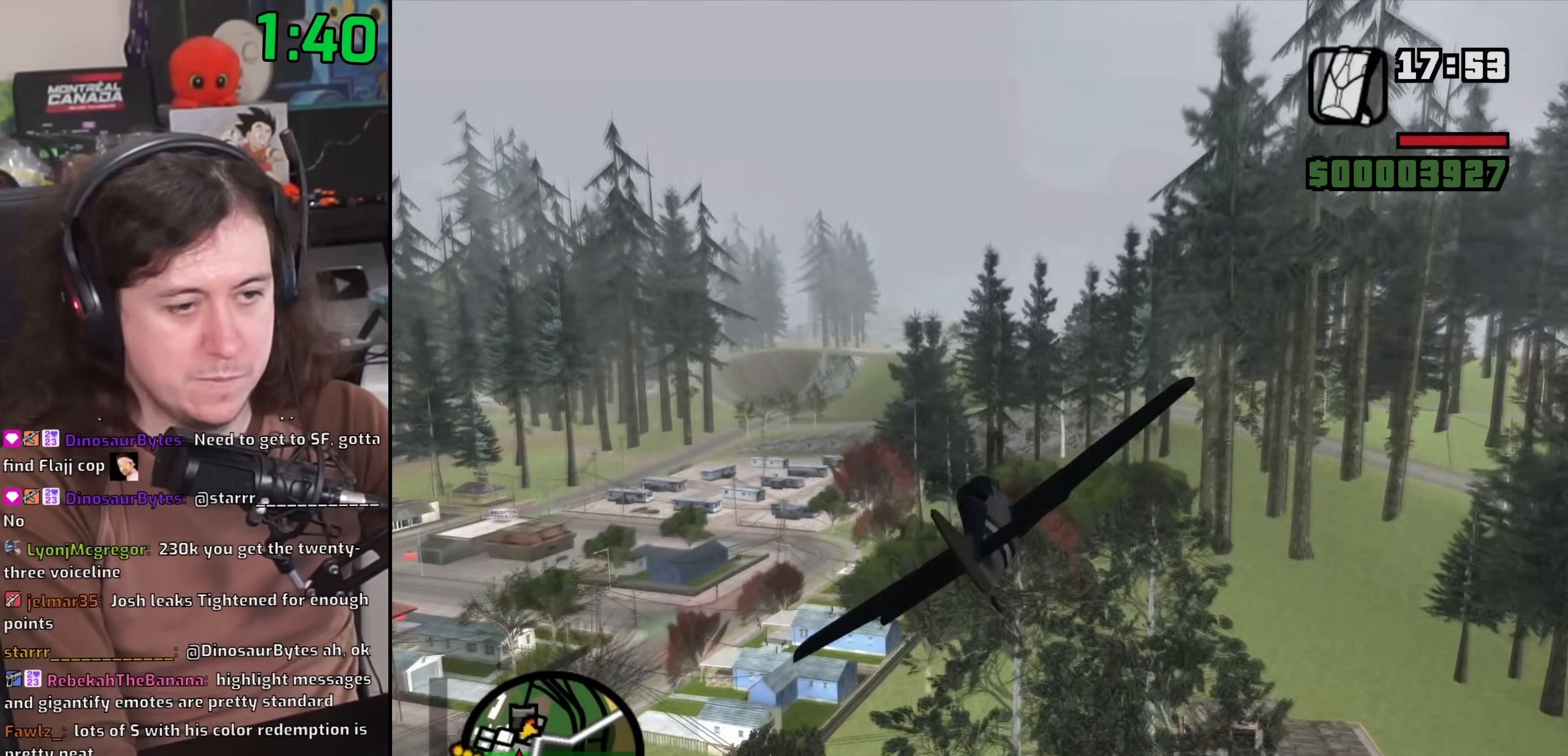
{"keys": ["right", "w"], "mouse": [], "events": [[283, "up", "down"], [383, "right", "down"], [500, "up", "up"]]}
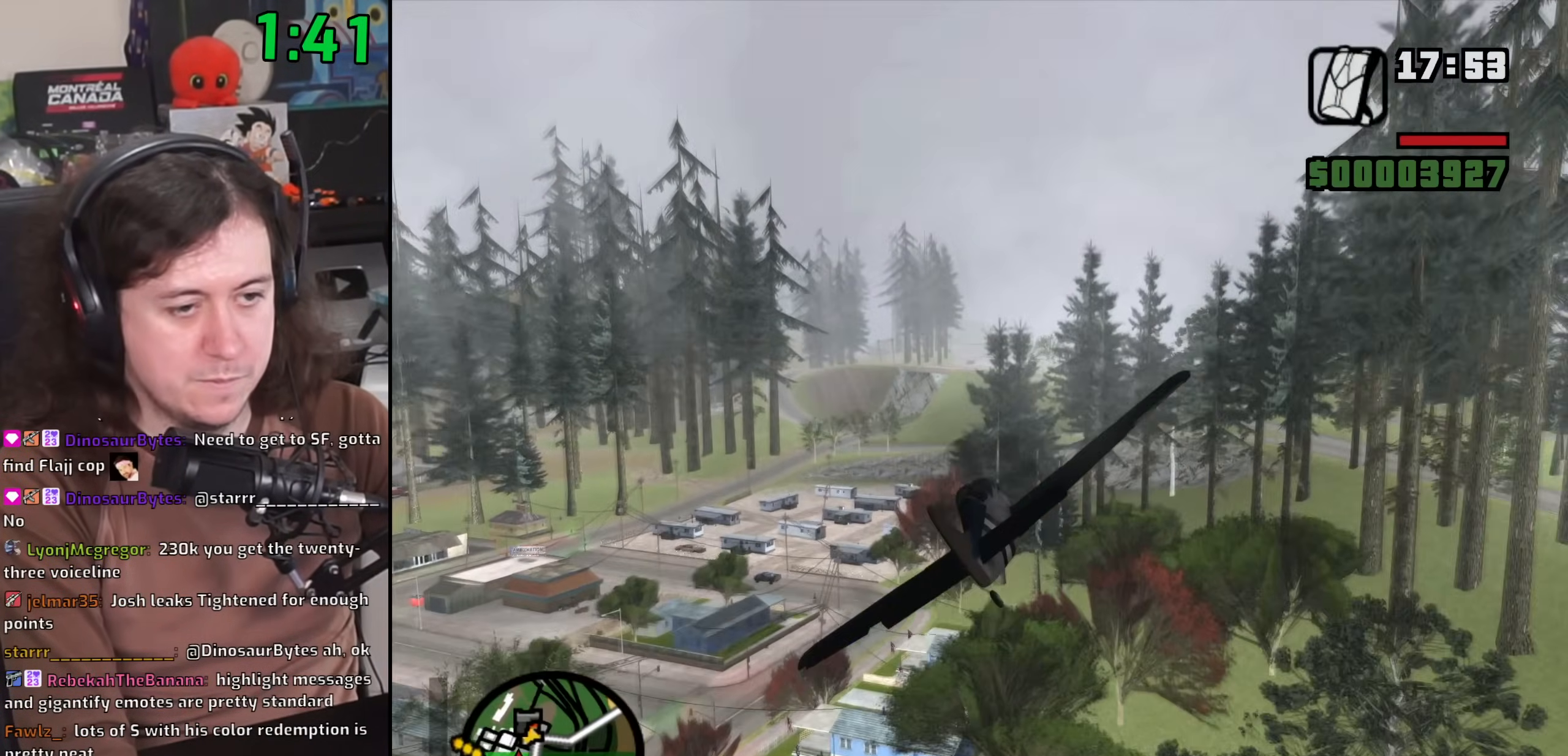
{"keys": ["s"], "mouse": [], "events": [[33, "right", "up"], [183, "1", "down"], [233, "w", "up"], [283, "1", "up"], [383, "s", "down"]]}
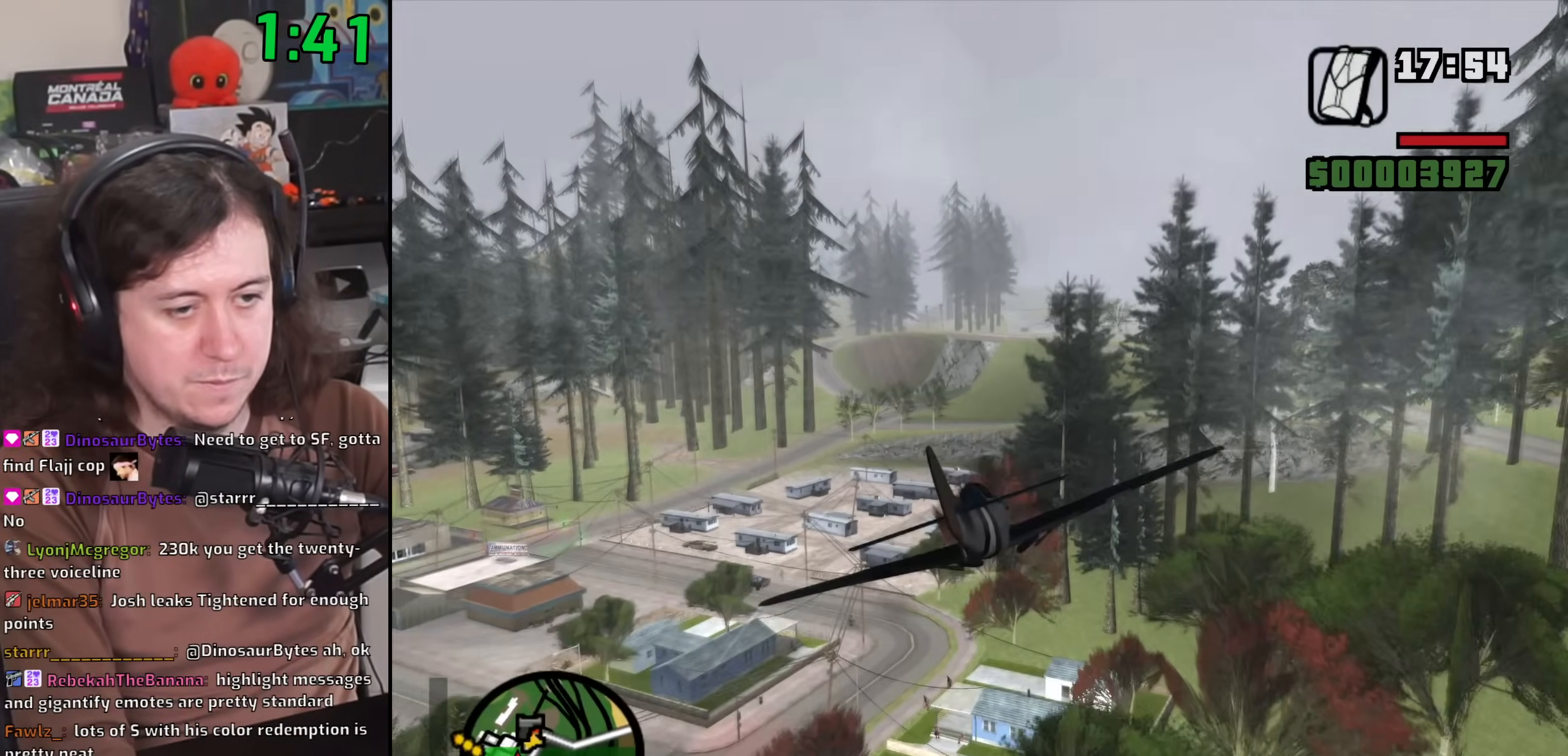
{"keys": ["e", "s"], "mouse": [], "events": [[467, "e", "down"]]}
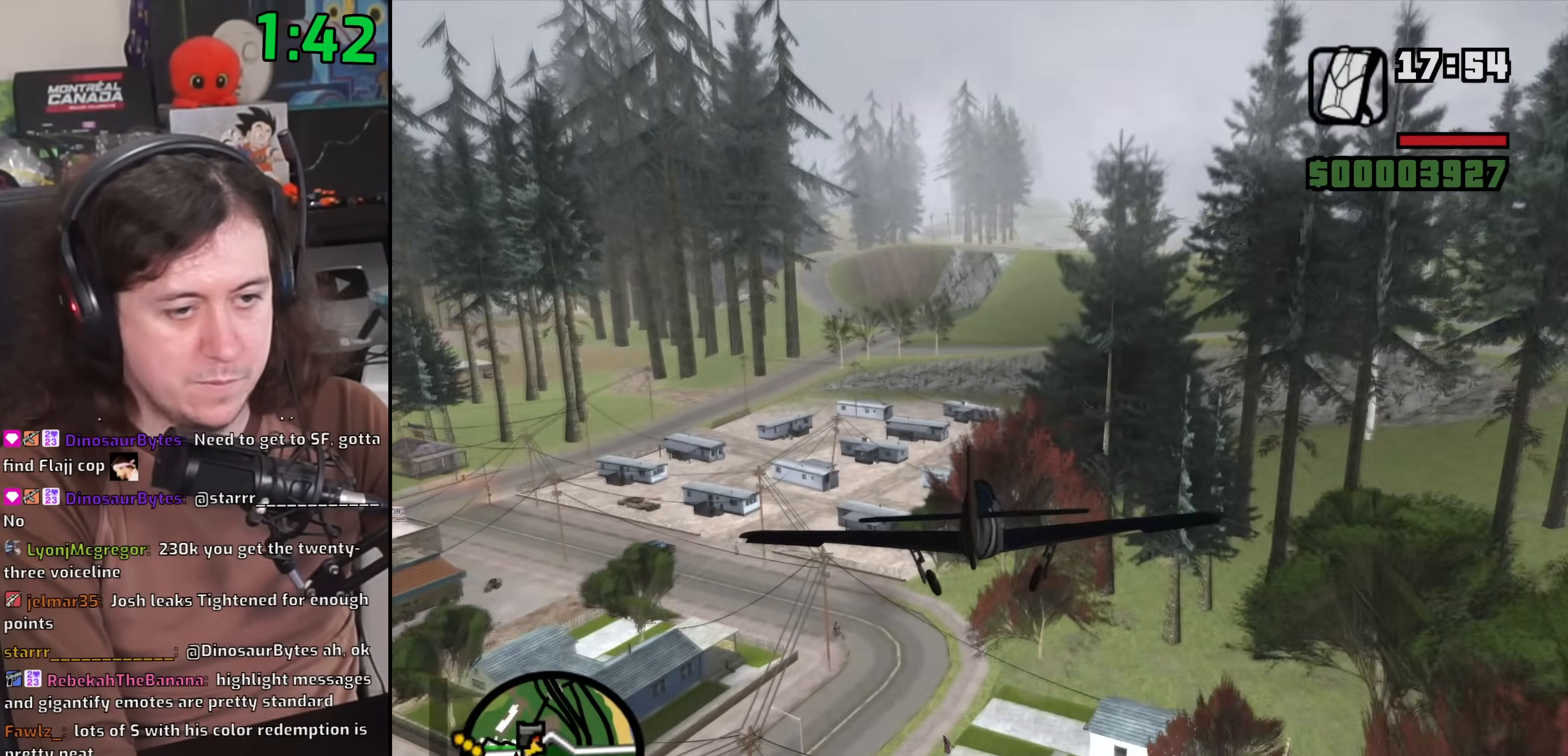
{"keys": ["e", "left", "s"], "mouse": [], "events": [[17, "left", "down"], [117, "left", "up"], [233, "left", "down"]]}
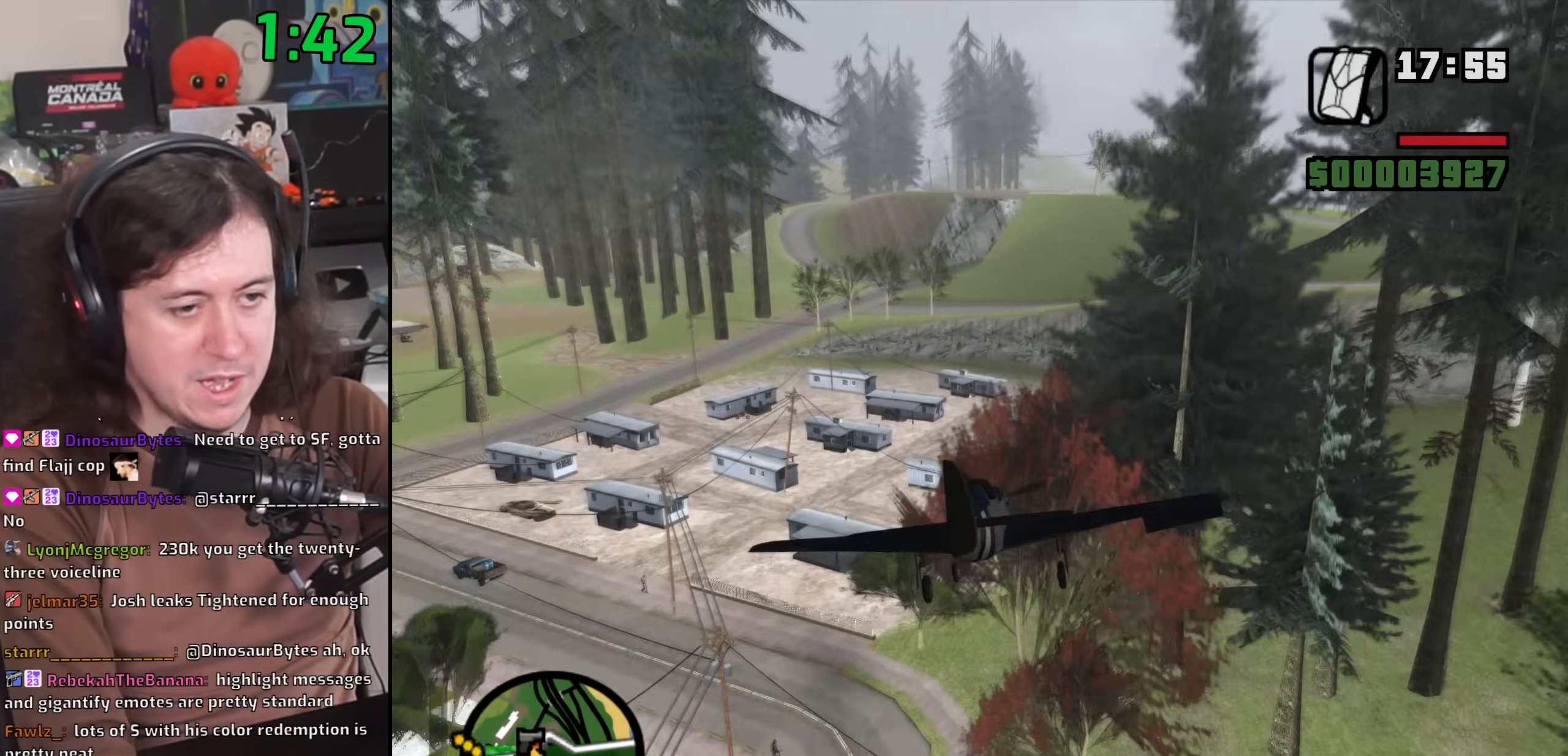
{"keys": ["down", "e", "right", "s"], "mouse": [], "events": [[17, "down", "down"], [33, "left", "up"], [383, "right", "down"]]}
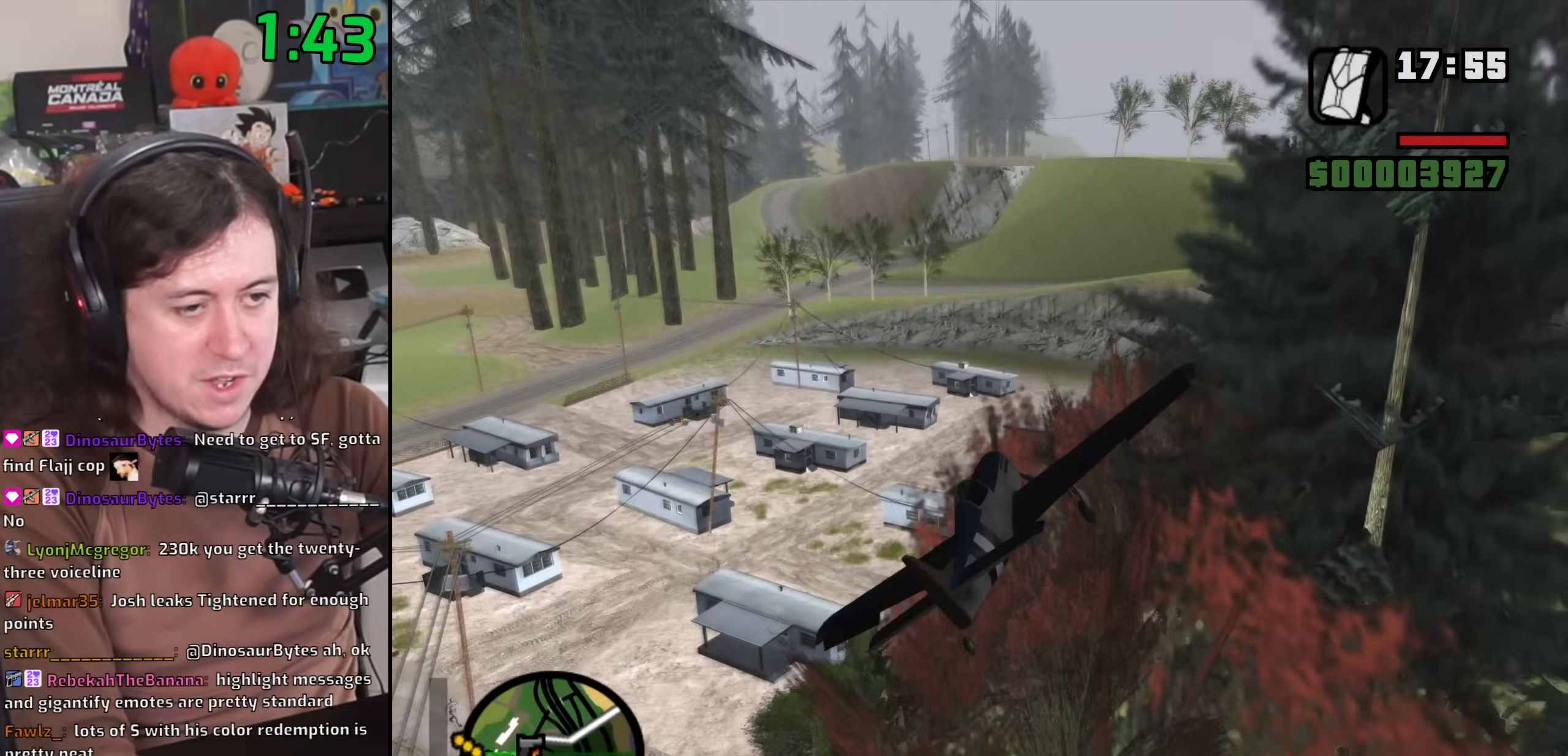
{"keys": ["e", "left", "s", "up"], "mouse": [], "events": [[50, "down", "up"], [67, "right", "up"], [150, "down", "down"], [267, "down", "up"], [383, "left", "down"], [450, "up", "down"]]}
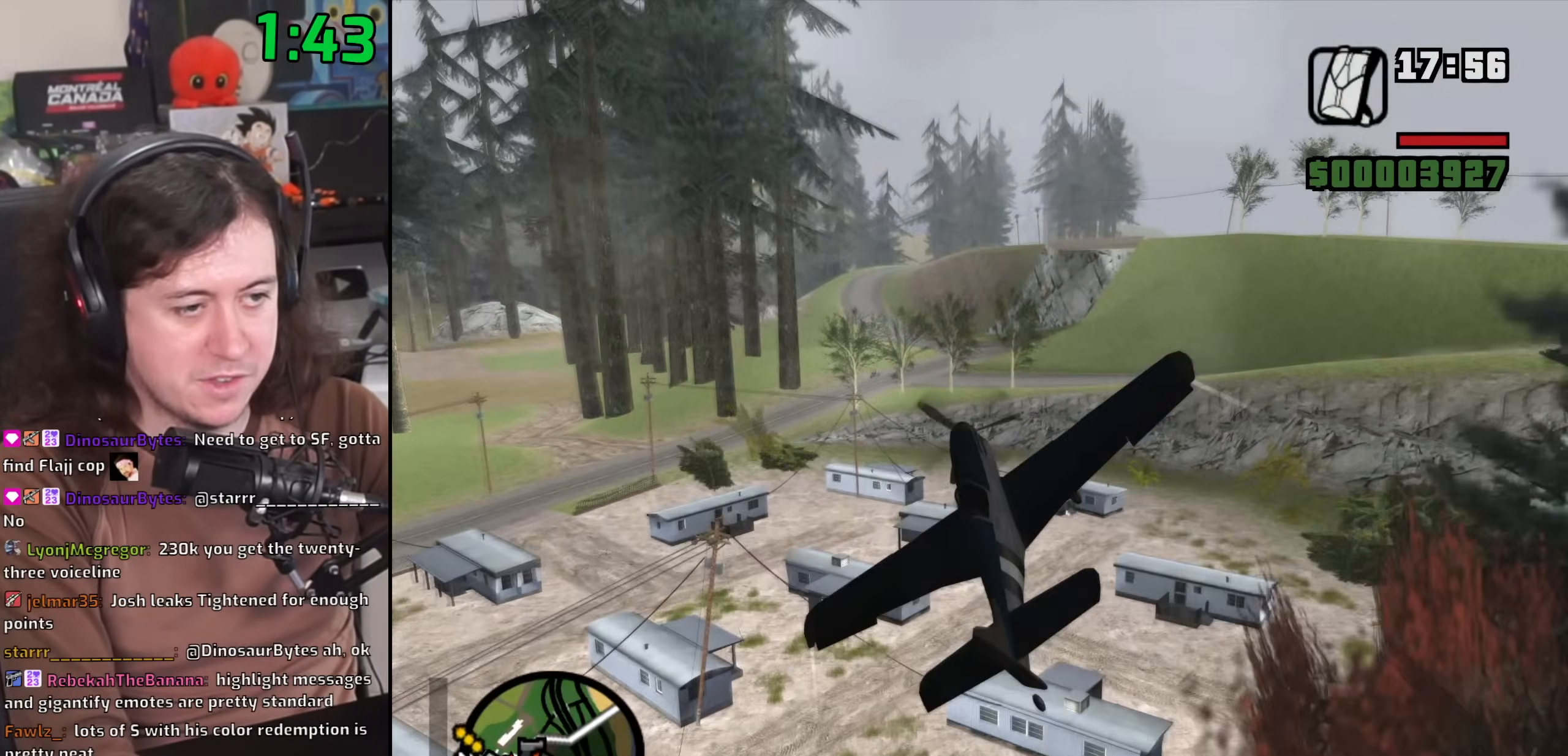
{"keys": ["e", "s"], "mouse": [], "events": [[350, "up", "up"], [383, "left", "up"]]}
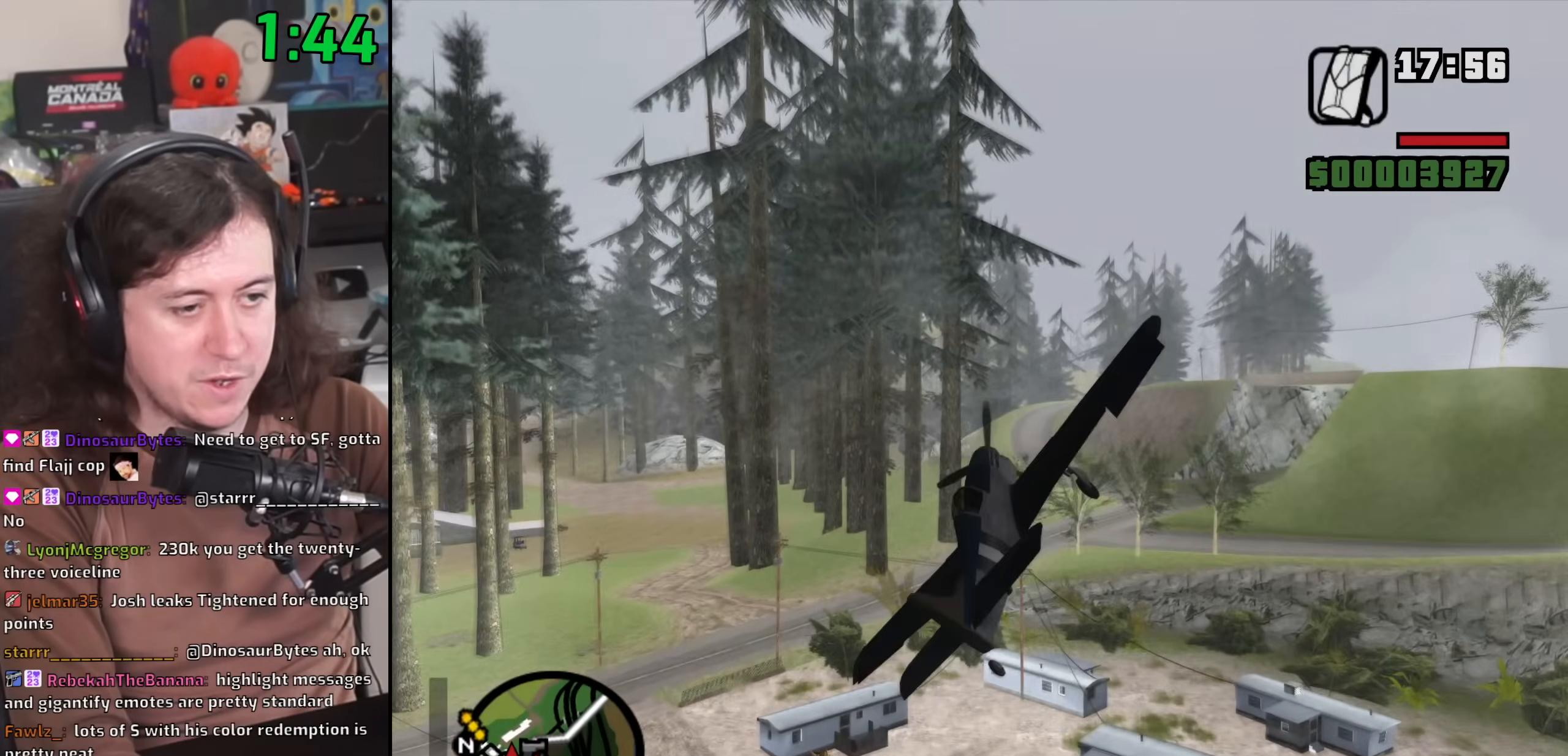
{"keys": ["down", "e", "right", "s"], "mouse": [], "events": [[150, "right", "down"], [167, "down", "down"]]}